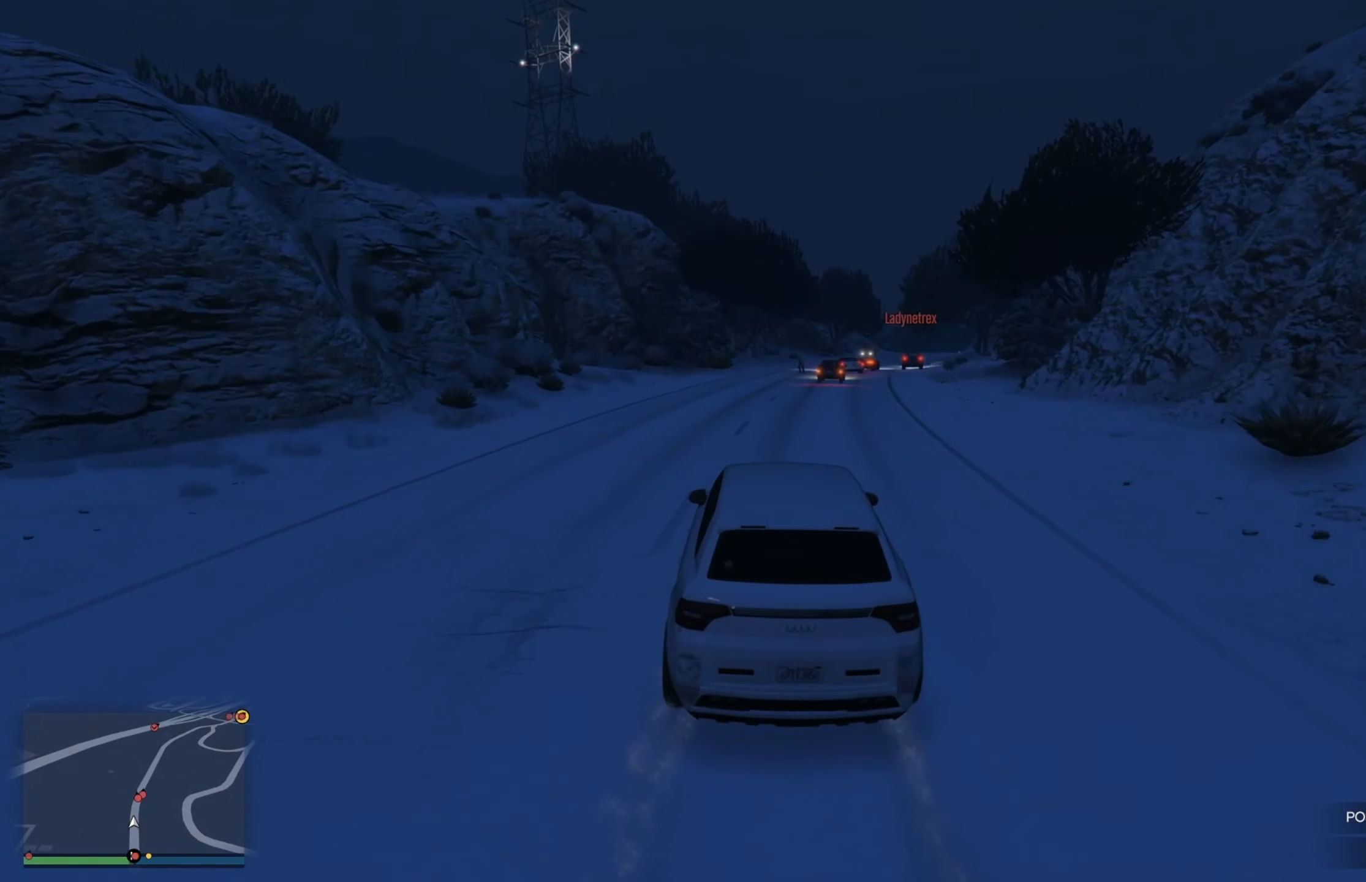
Gameplay with a controller (Xbox layout); each line is a JSON object with the inputs held at the frame after it. "events" lists button and stick changes between this image and that frame as [ms after this image, input, new state], when the widget could be followed in between.
{"buttons": ["L2", "R2"], "left_stick": "left", "right_stick": "center", "events": [[200, "left_stick", "left"], [317, "L2", "down"]]}
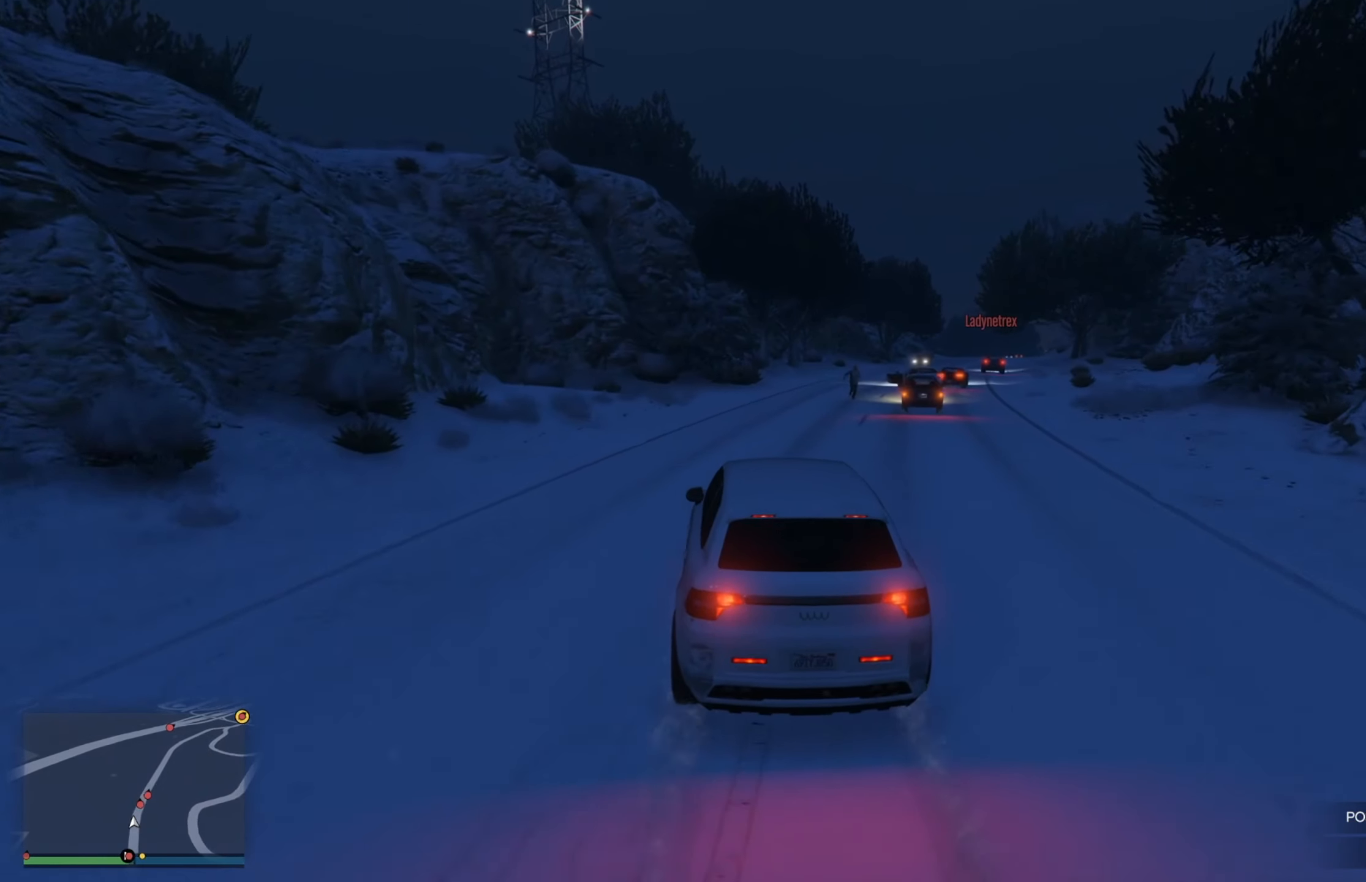
{"buttons": ["R2"], "left_stick": "down-right", "right_stick": "center", "events": [[100, "R2", "up"], [100, "left_stick", "center"], [184, "left_stick", "right"], [250, "left_stick", "down-right"], [267, "L2", "up"], [450, "R2", "down"]]}
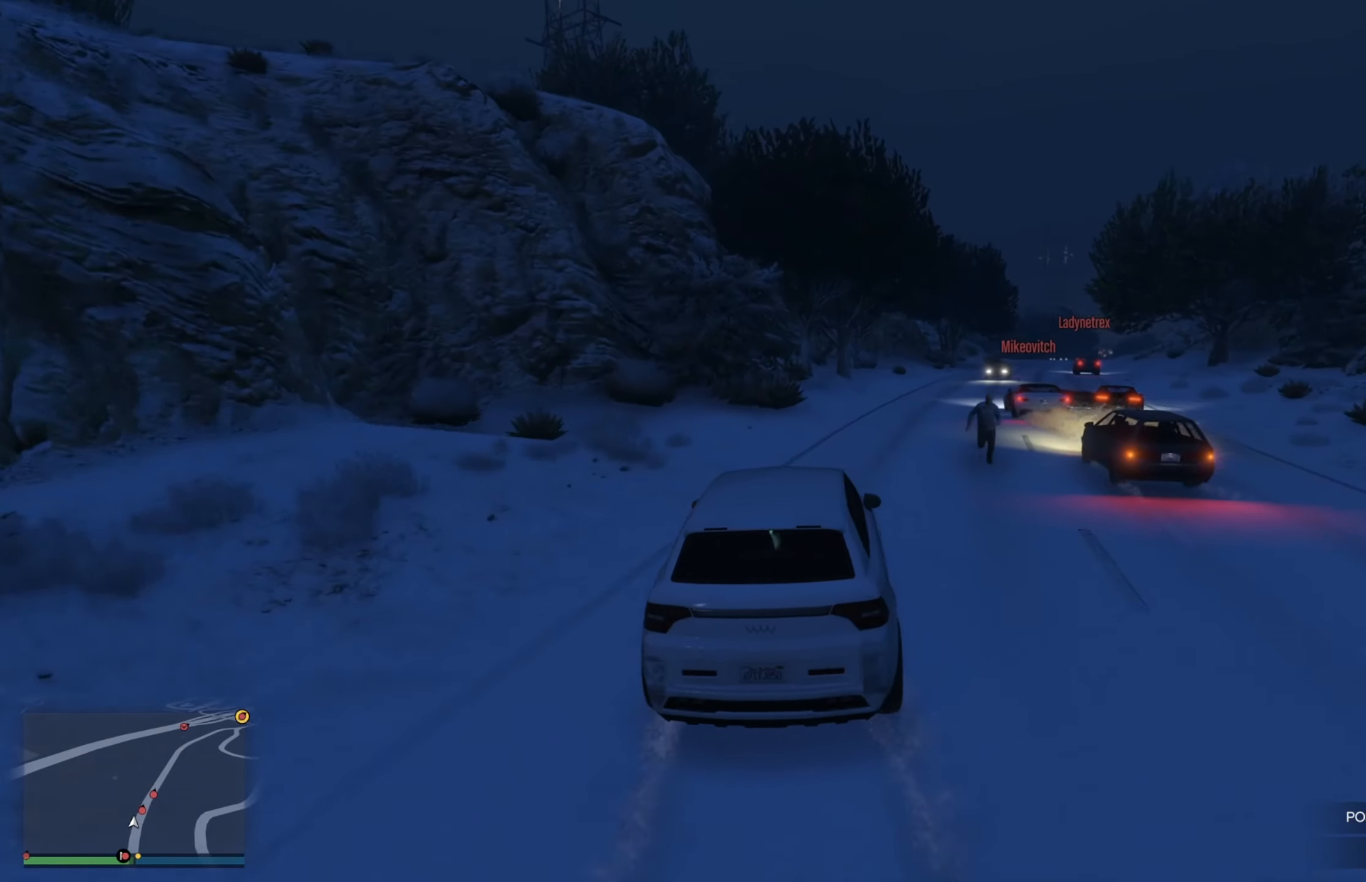
{"buttons": ["R2"], "left_stick": "center", "right_stick": "center", "events": [[134, "left_stick", "center"]]}
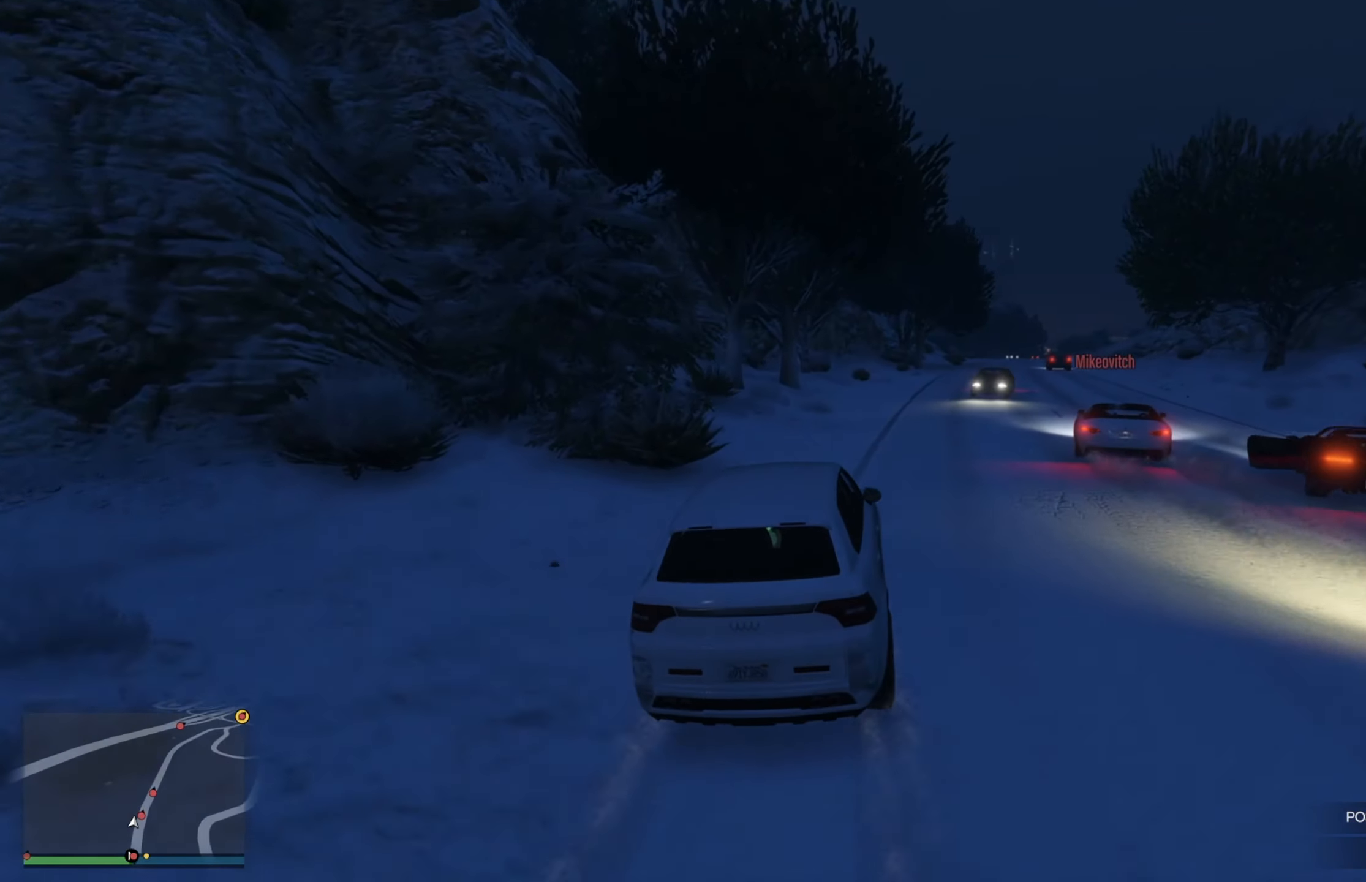
{"buttons": ["R2"], "left_stick": "center", "right_stick": "center", "events": [[117, "left_stick", "right"], [250, "left_stick", "down-right"], [500, "left_stick", "center"]]}
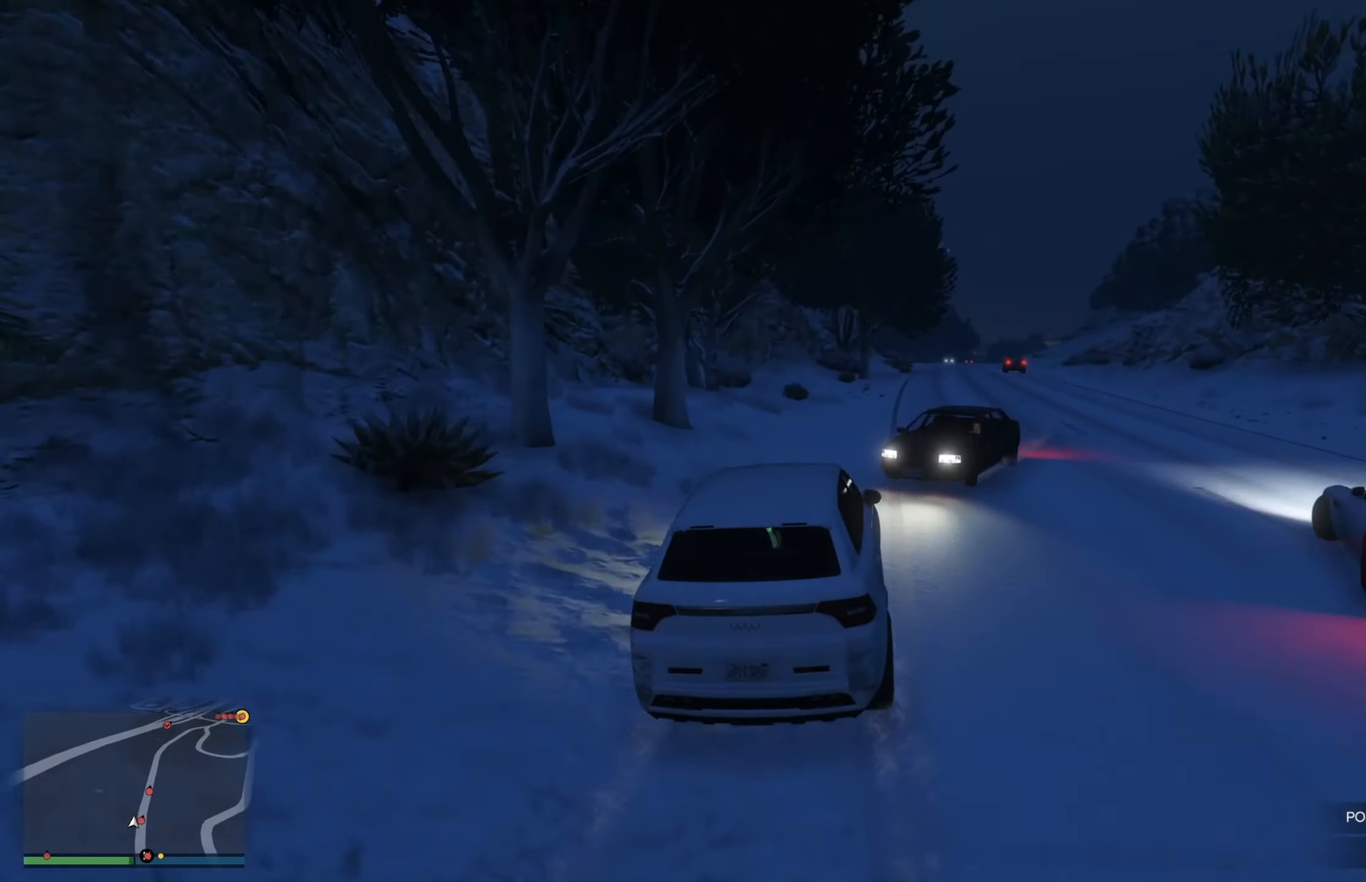
{"buttons": [], "left_stick": "right", "right_stick": "center", "events": [[34, "left_stick", "left"], [117, "left_stick", "center"], [167, "R2", "up"], [167, "left_stick", "right"]]}
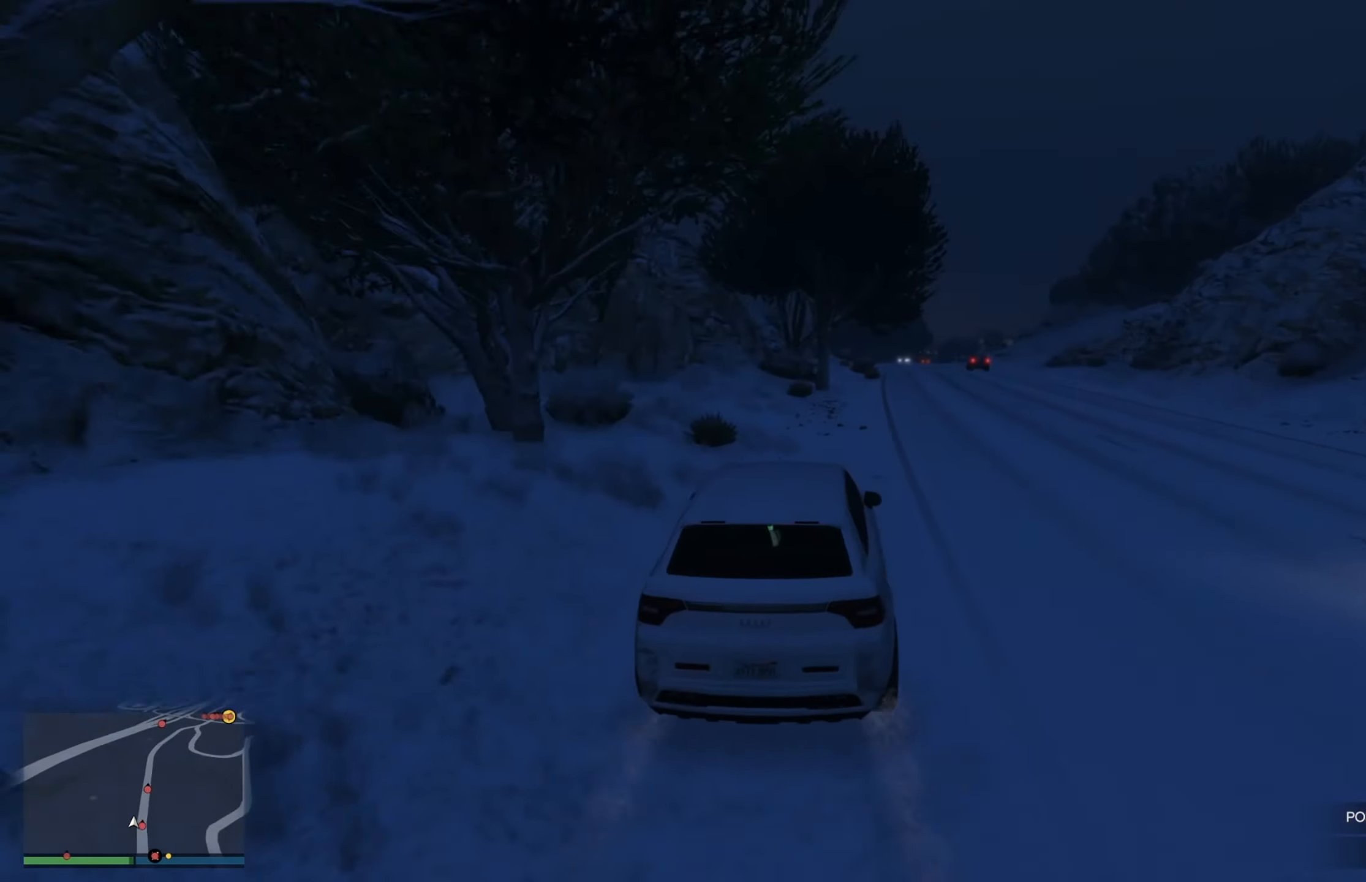
{"buttons": ["R2"], "left_stick": "center", "right_stick": "center", "events": [[183, "R2", "down"], [233, "left_stick", "center"], [333, "left_stick", "right"], [416, "left_stick", "center"]]}
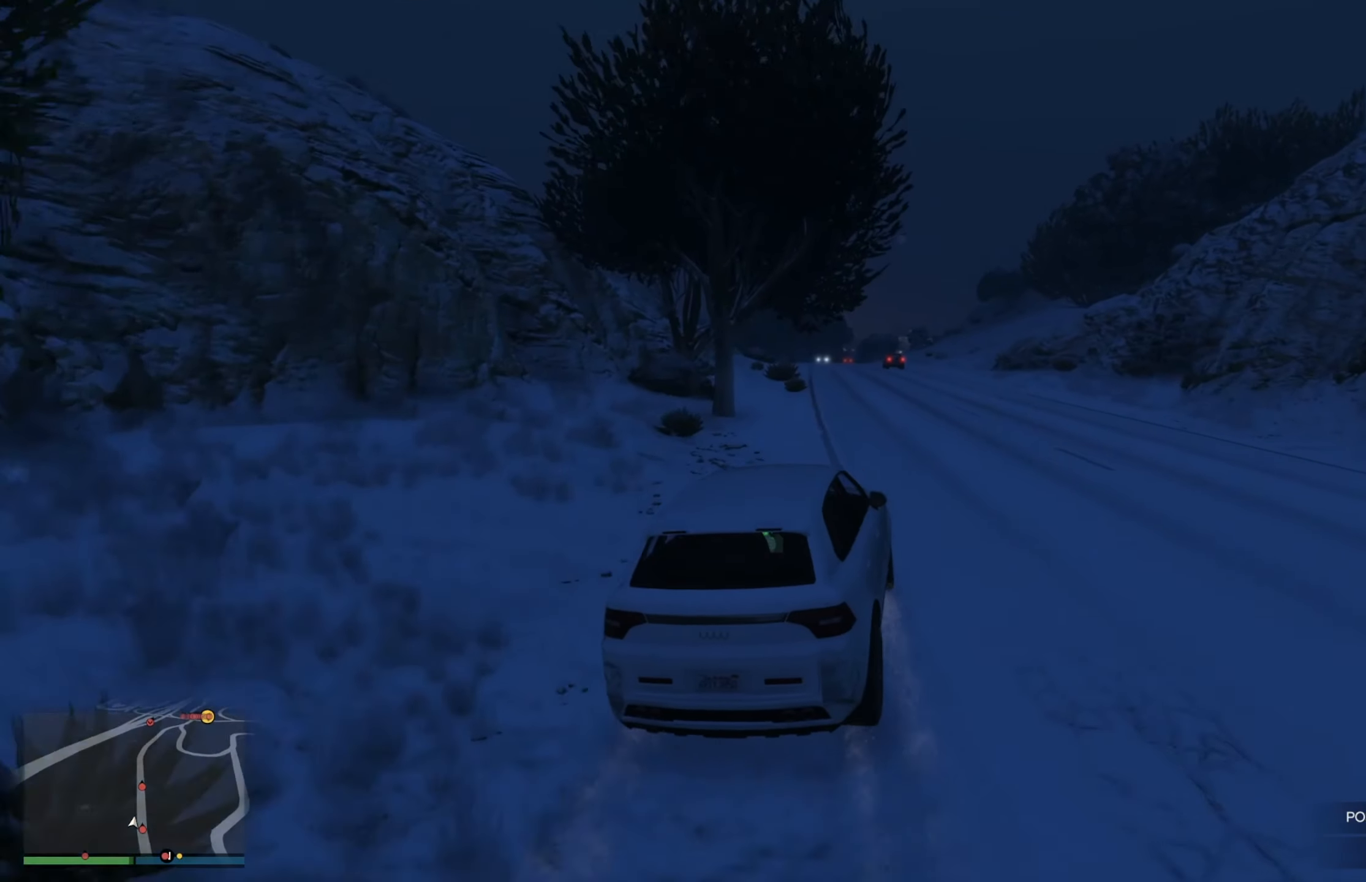
{"buttons": ["R2"], "left_stick": "up-left", "right_stick": "center", "events": [[100, "left_stick", "left"], [366, "left_stick", "center"], [450, "left_stick", "up-left"]]}
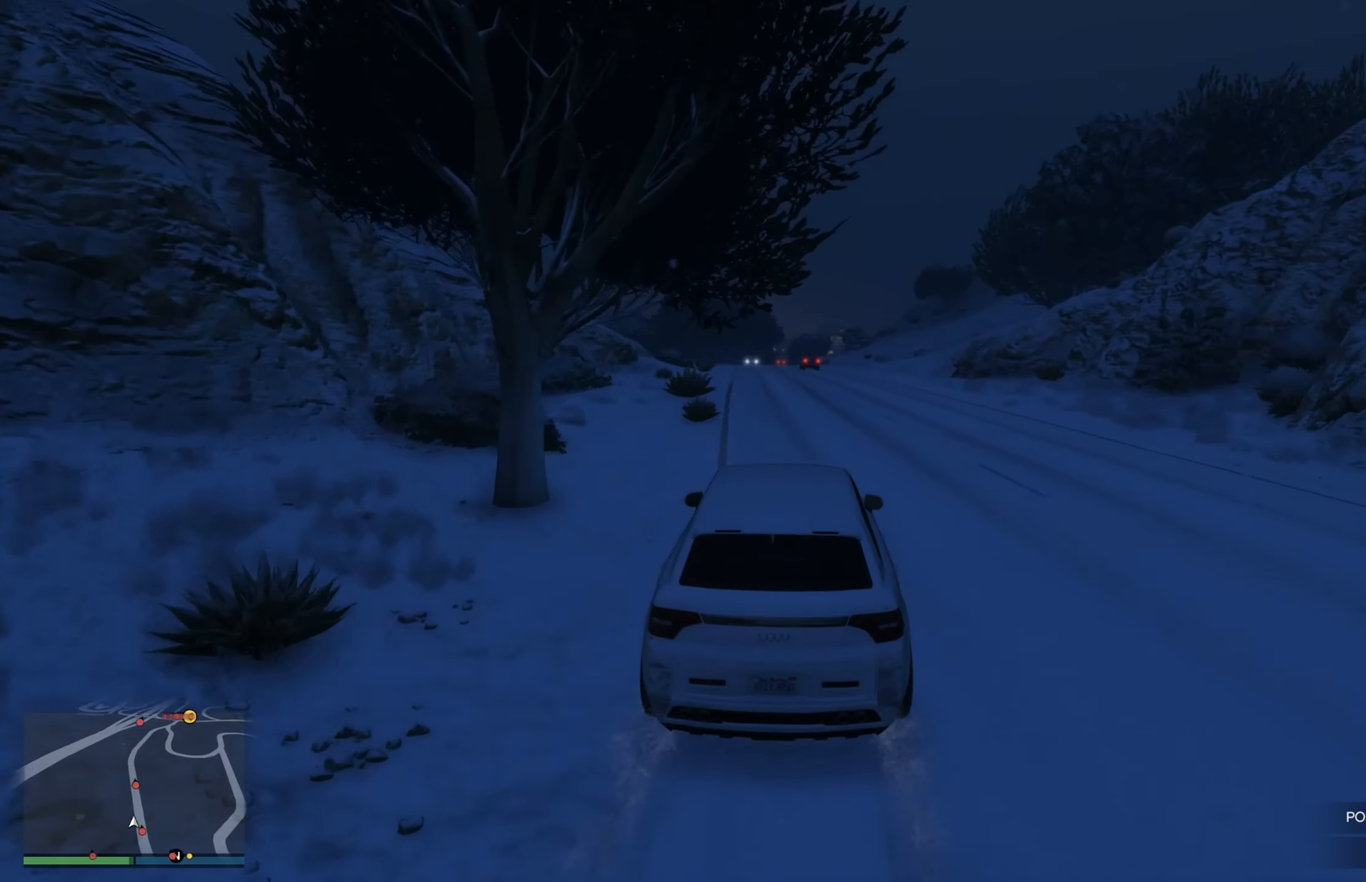
{"buttons": ["R2"], "left_stick": "center", "right_stick": "center", "events": [[200, "left_stick", "left"], [383, "left_stick", "center"]]}
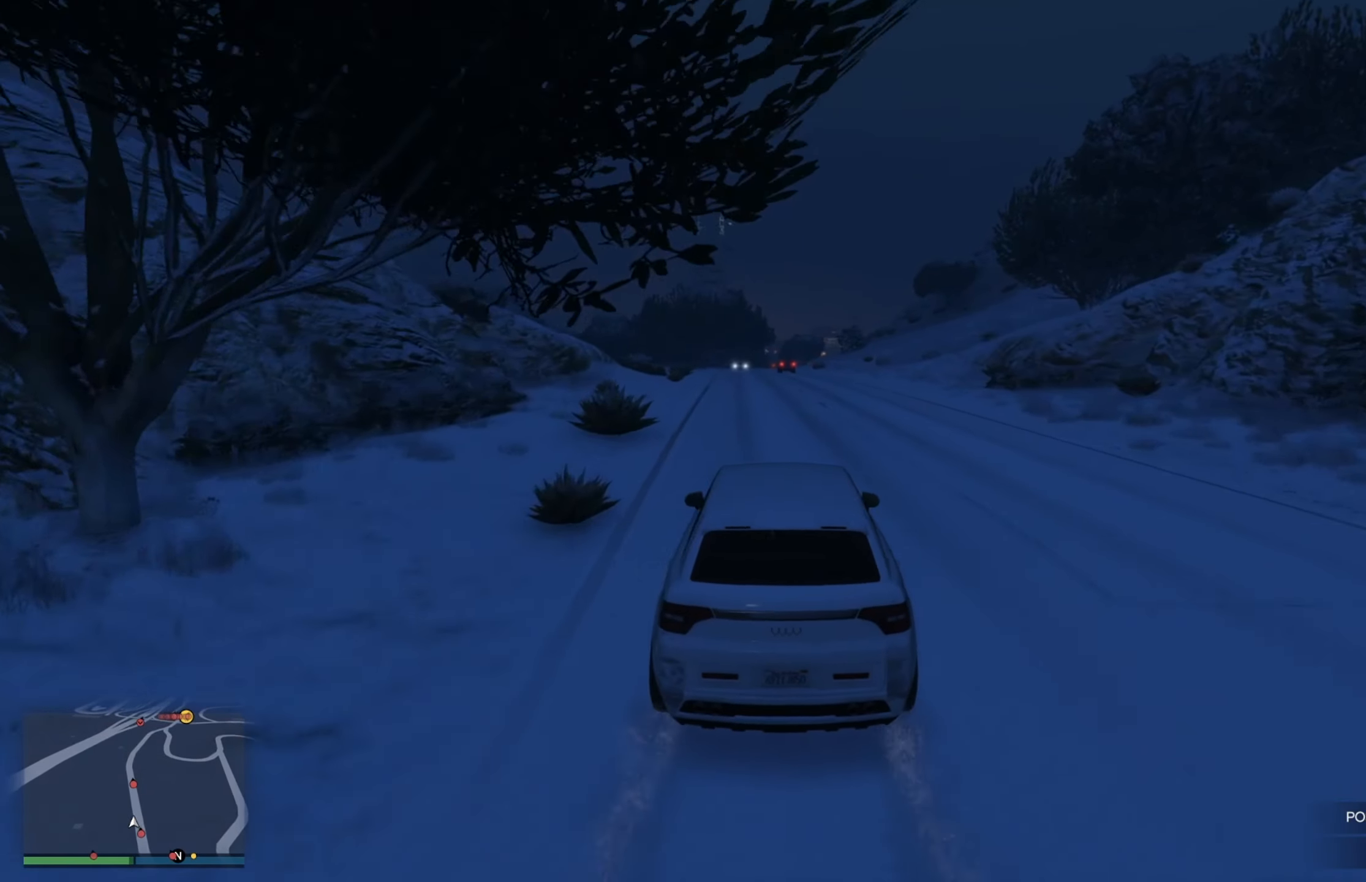
{"buttons": ["R2"], "left_stick": "center", "right_stick": "center", "events": [[433, "left_stick", "left"], [500, "left_stick", "center"]]}
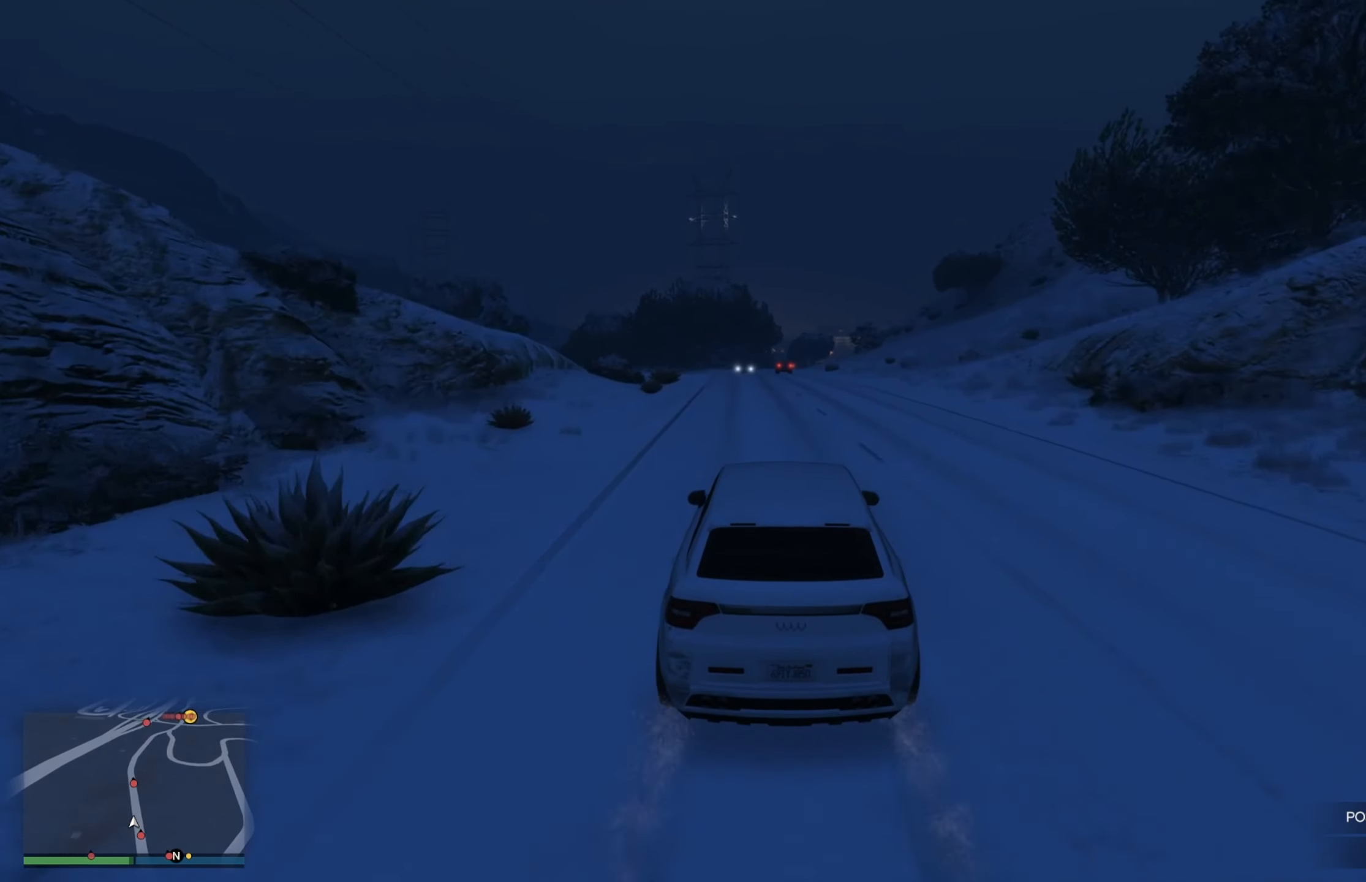
{"buttons": ["R2"], "left_stick": "left", "right_stick": "center", "events": [[166, "left_stick", "left"]]}
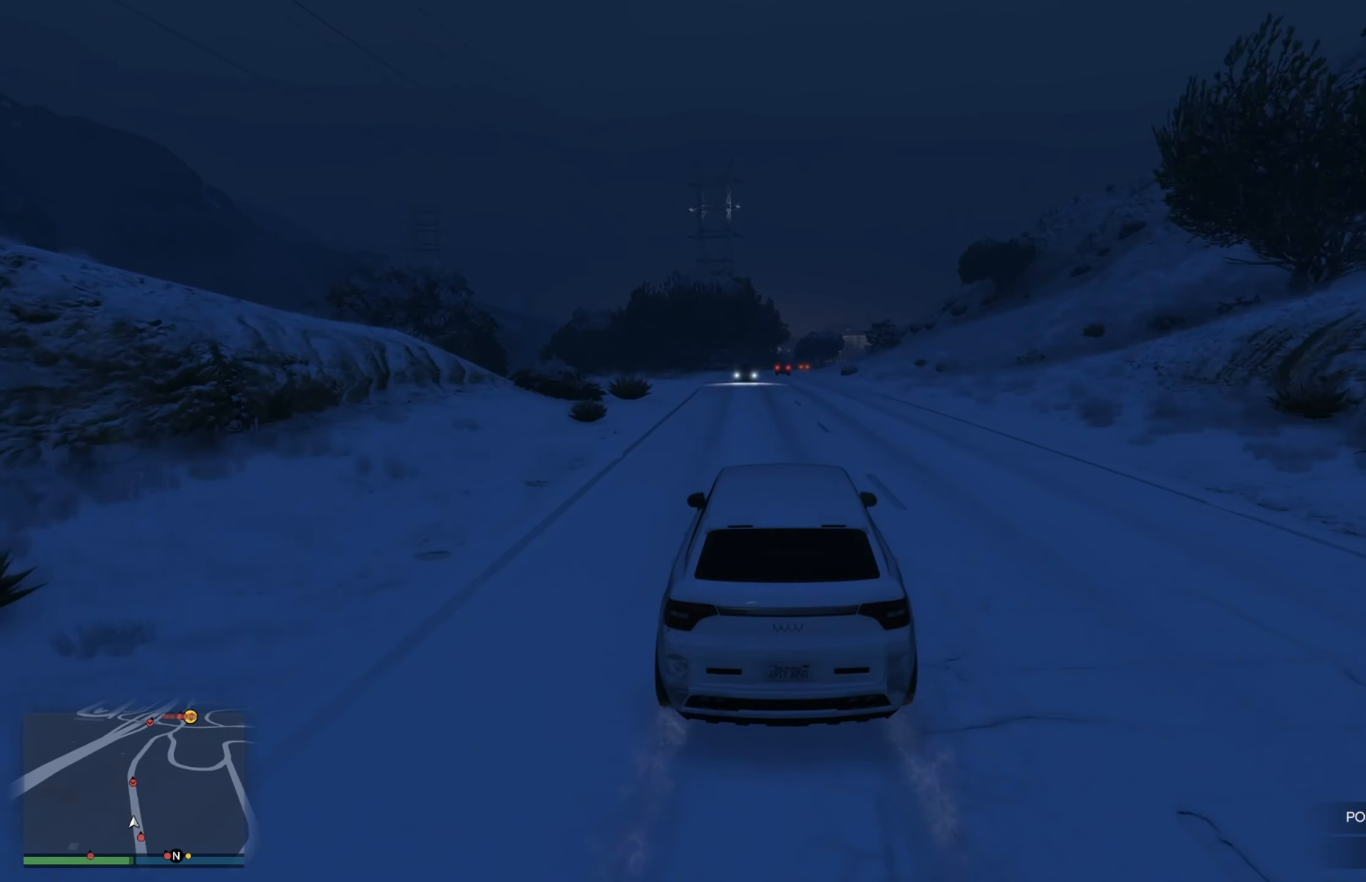
{"buttons": ["L2"], "left_stick": "center", "right_stick": "center", "events": [[50, "left_stick", "center"], [83, "R2", "up"], [116, "L2", "down"], [216, "L2", "up"], [400, "L2", "down"]]}
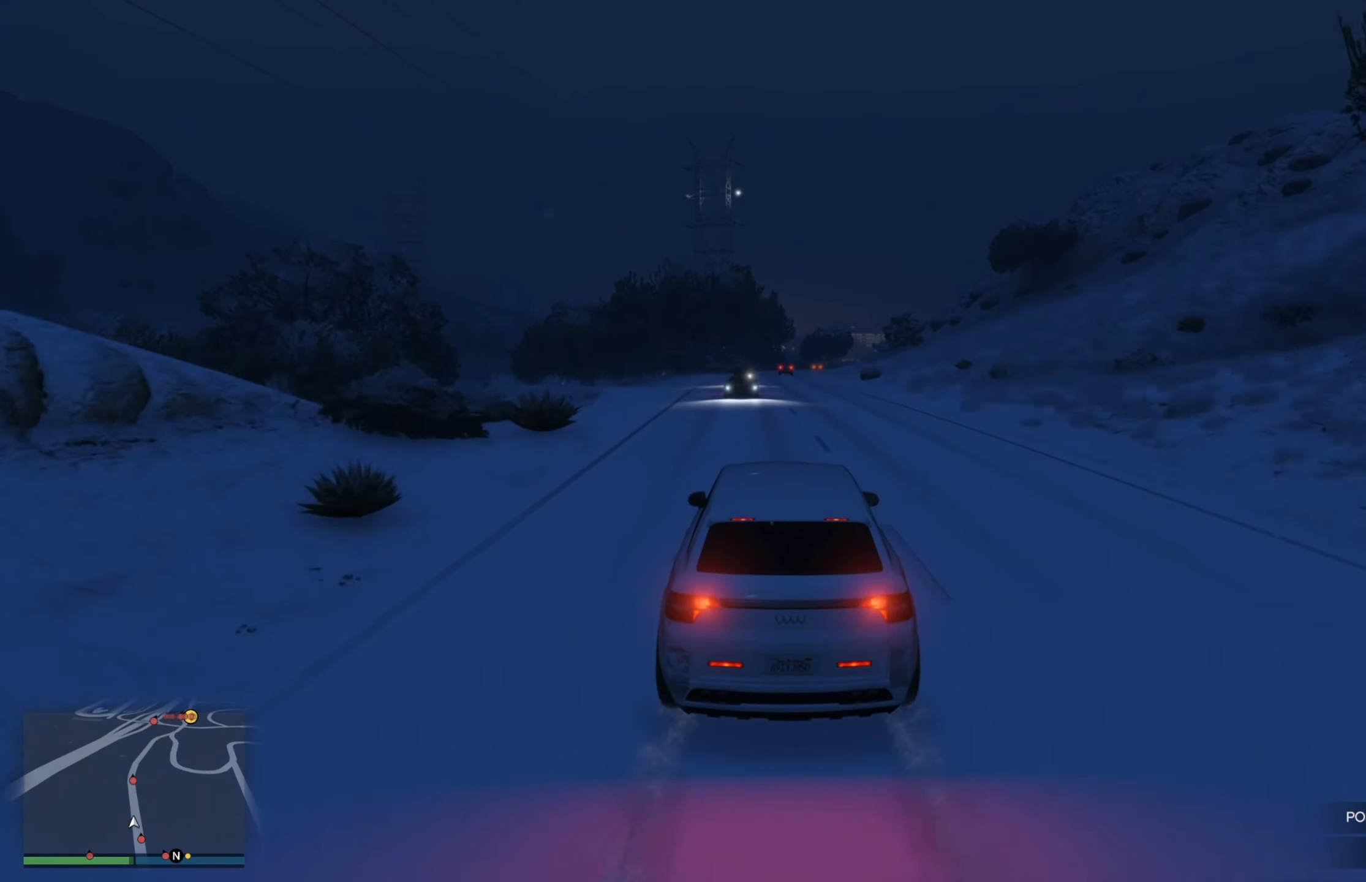
{"buttons": ["L2"], "left_stick": "left", "right_stick": "center", "events": [[233, "left_stick", "left"]]}
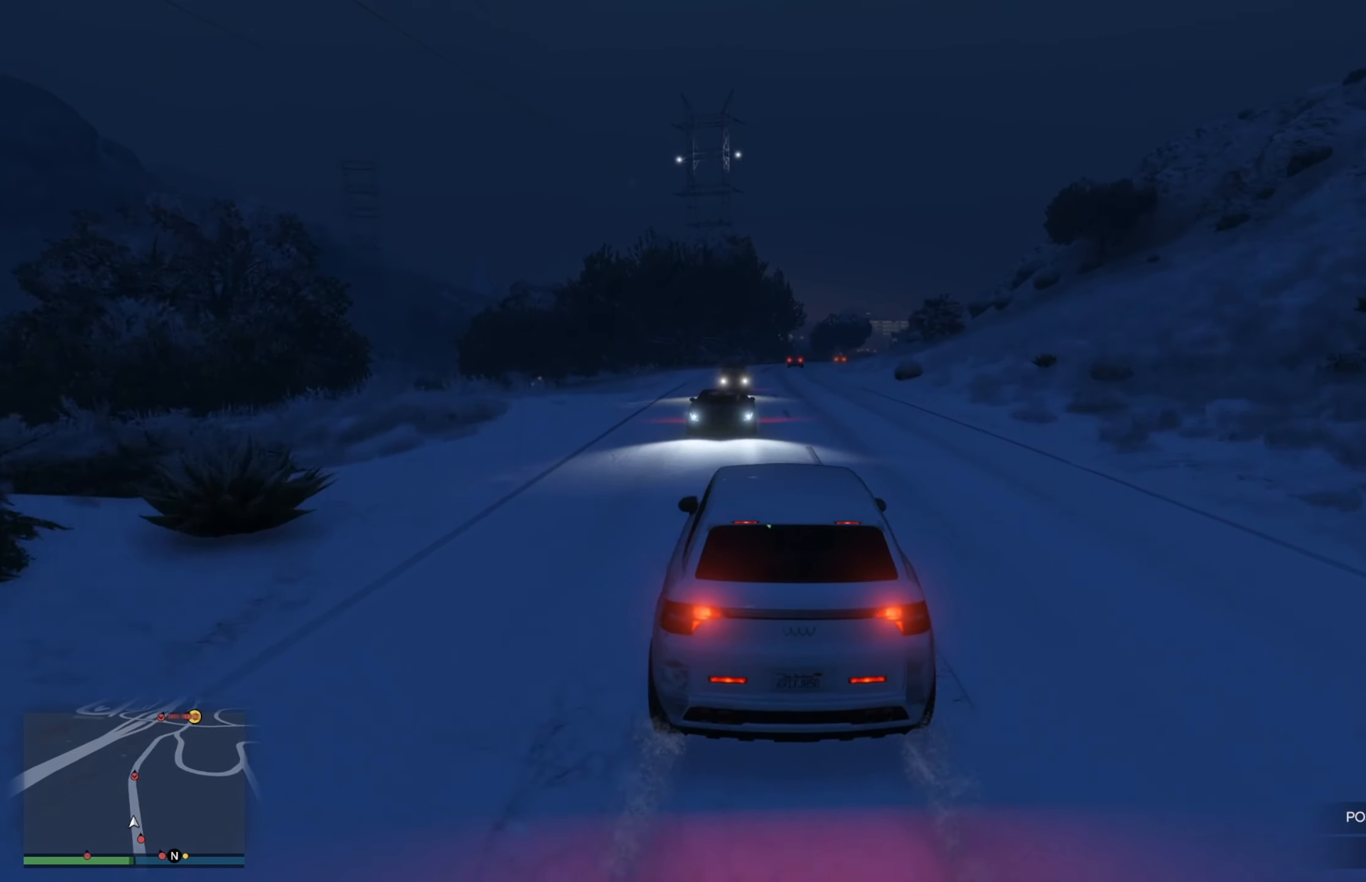
{"buttons": ["L2"], "left_stick": "right", "right_stick": "center", "events": [[100, "left_stick", "center"], [150, "left_stick", "right"]]}
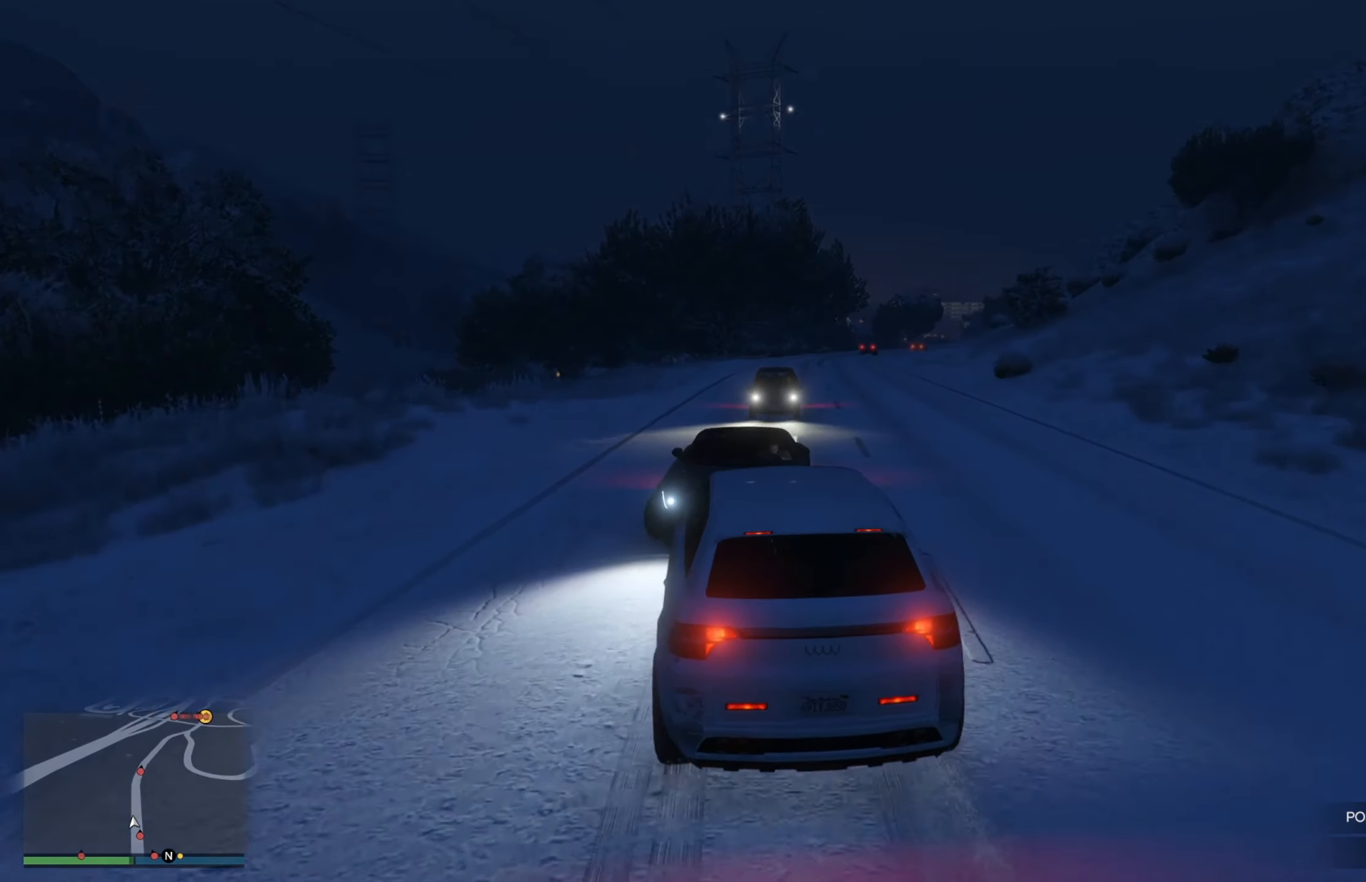
{"buttons": ["L2"], "left_stick": "center", "right_stick": "center", "events": [[183, "left_stick", "center"]]}
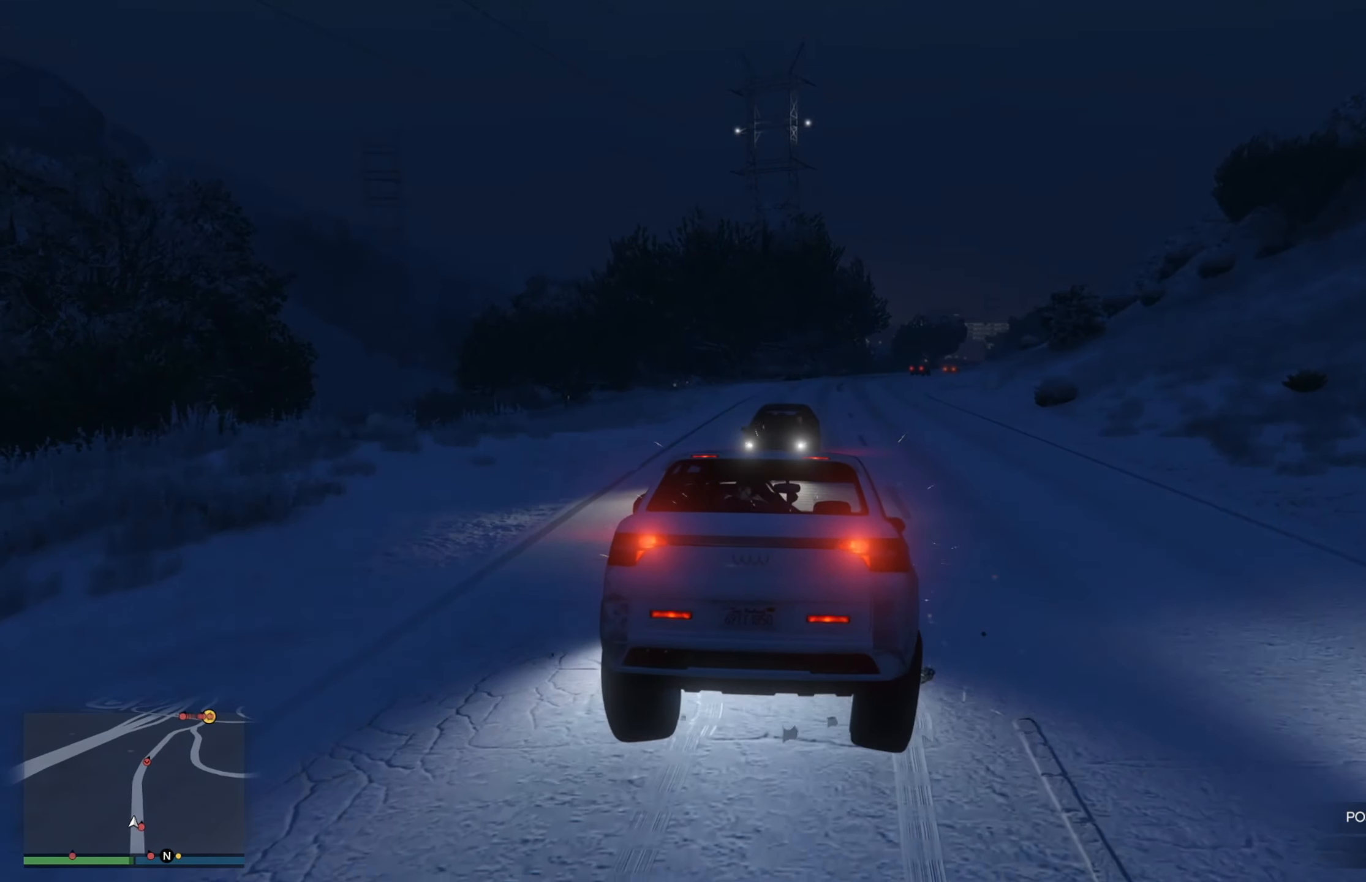
{"buttons": ["Y"], "left_stick": "center", "right_stick": "center", "events": [[150, "left_stick", "left"], [383, "Y", "down"], [383, "left_stick", "center"], [500, "L2", "up"]]}
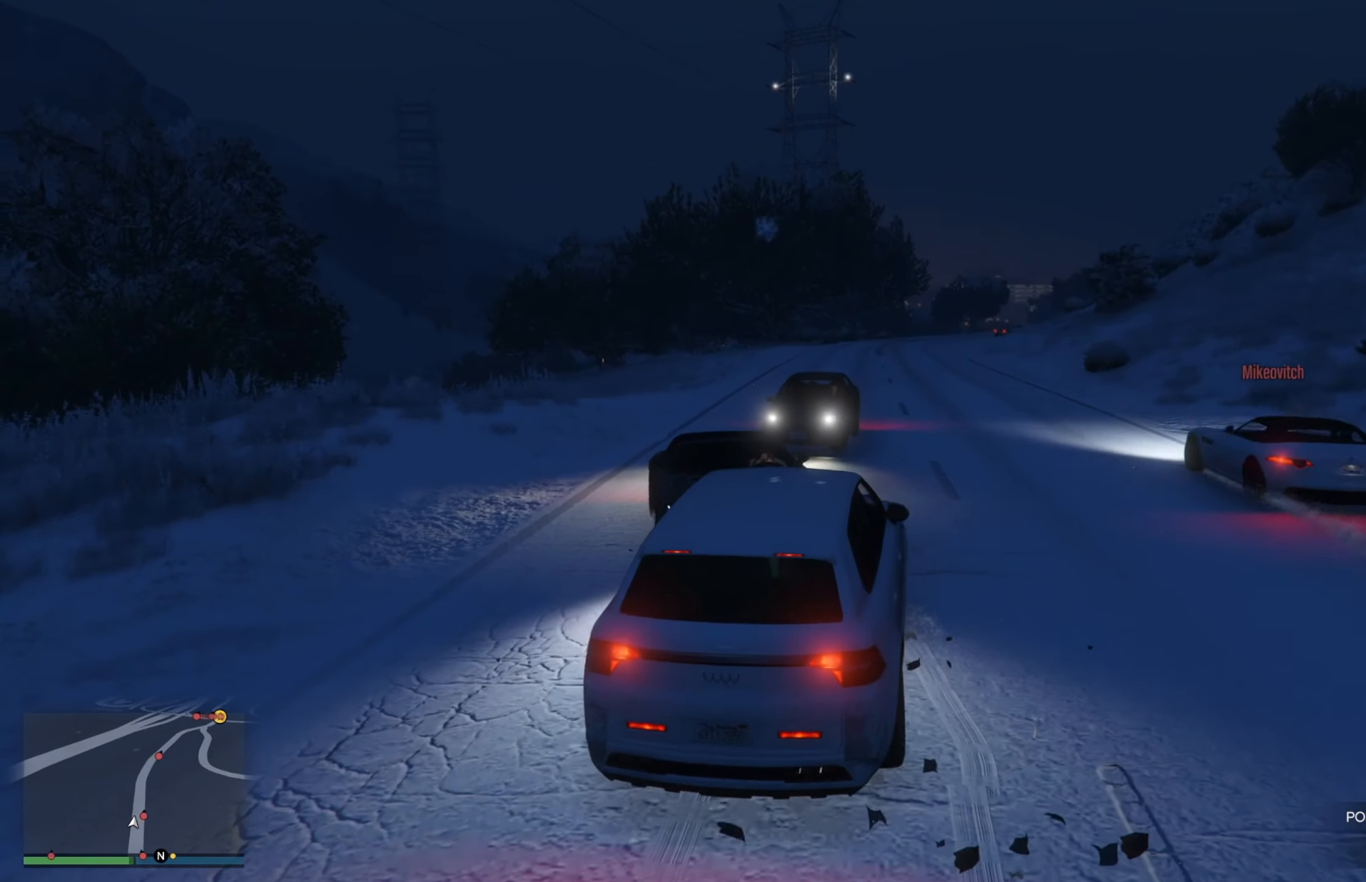
{"buttons": [], "left_stick": "center", "right_stick": "center", "events": [[66, "Y", "up"]]}
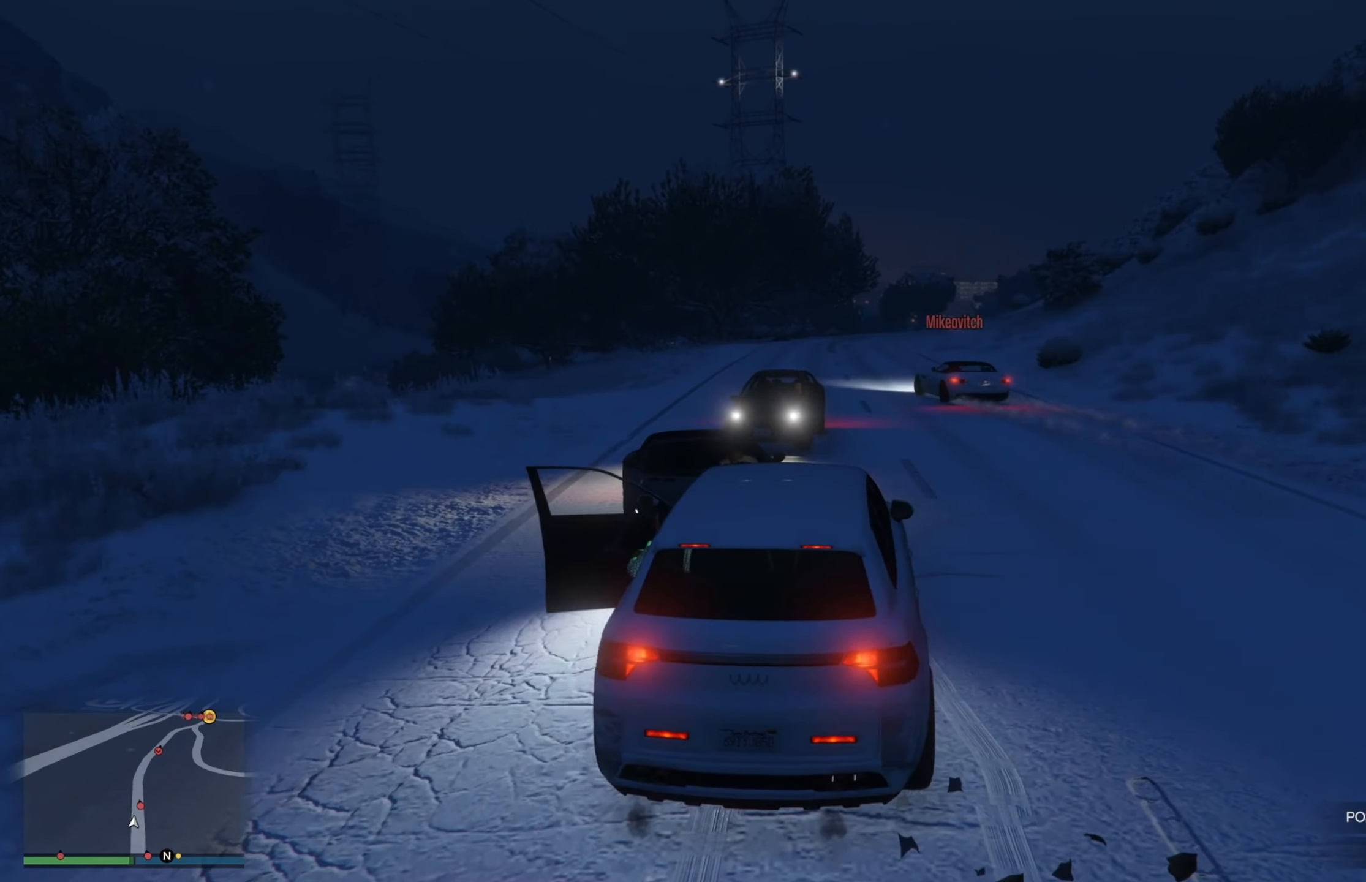
{"buttons": [], "left_stick": "center", "right_stick": "center", "events": []}
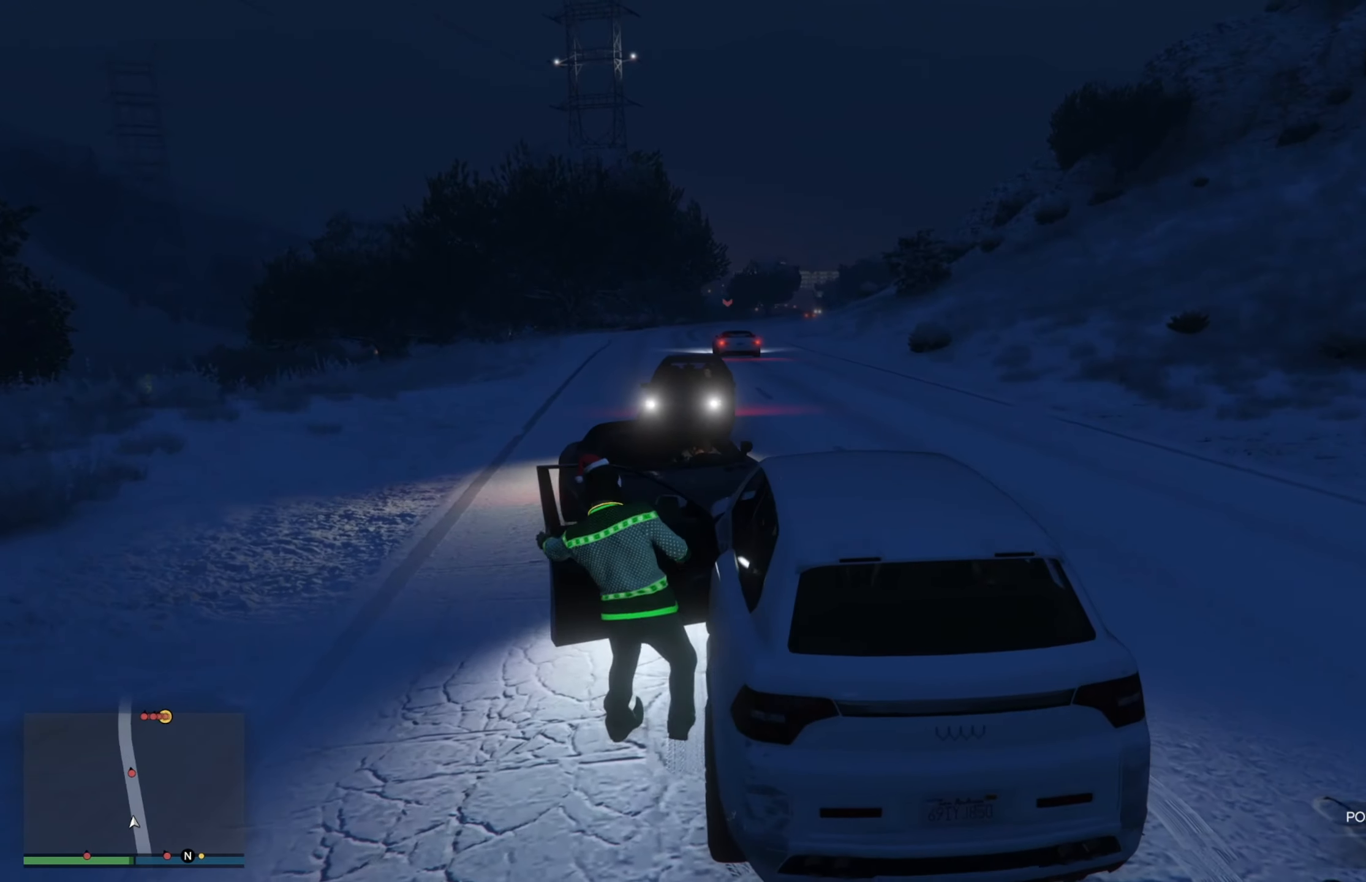
{"buttons": [], "left_stick": "center", "right_stick": "center", "events": []}
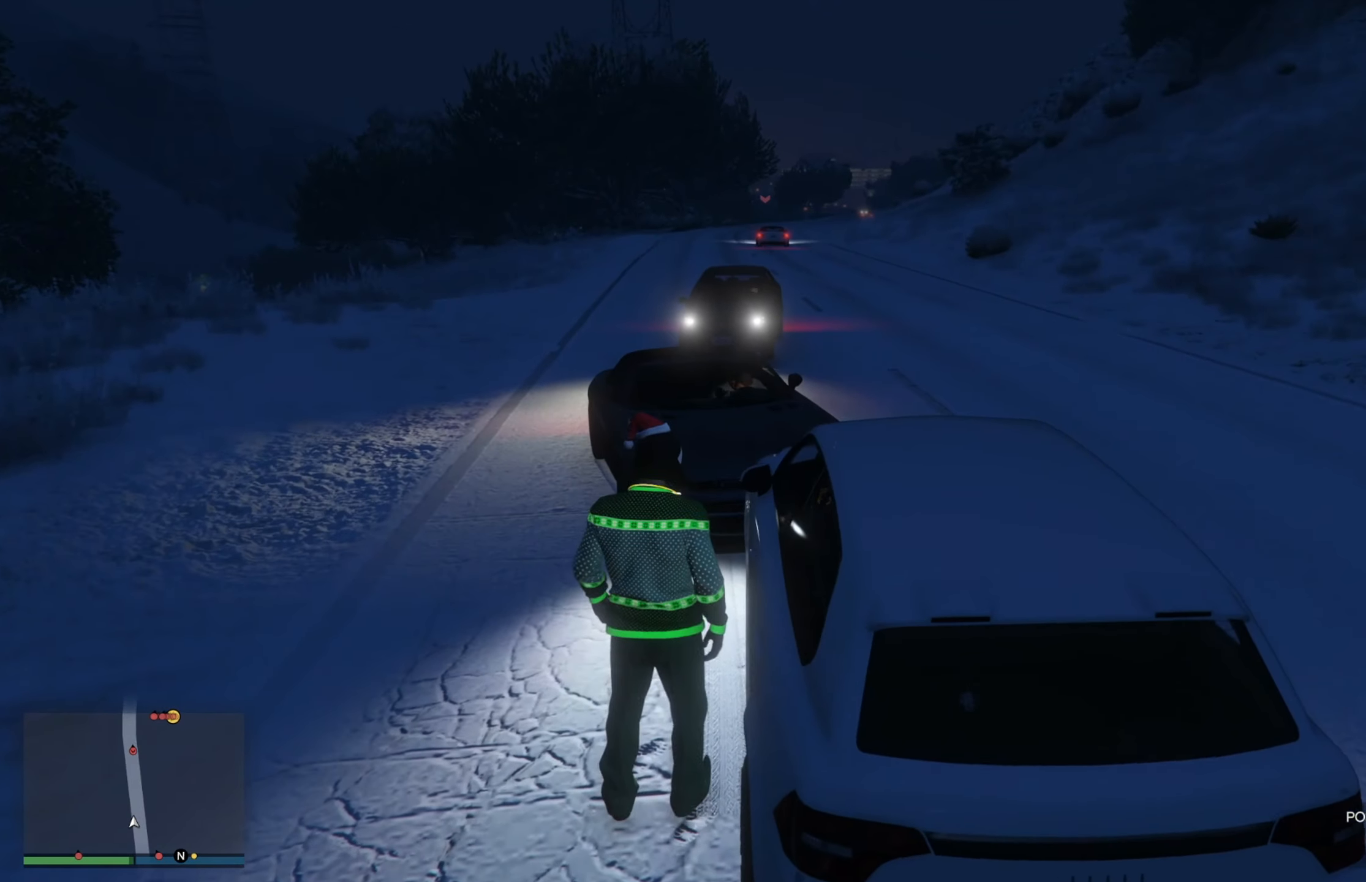
{"buttons": [], "left_stick": "center", "right_stick": "center", "events": []}
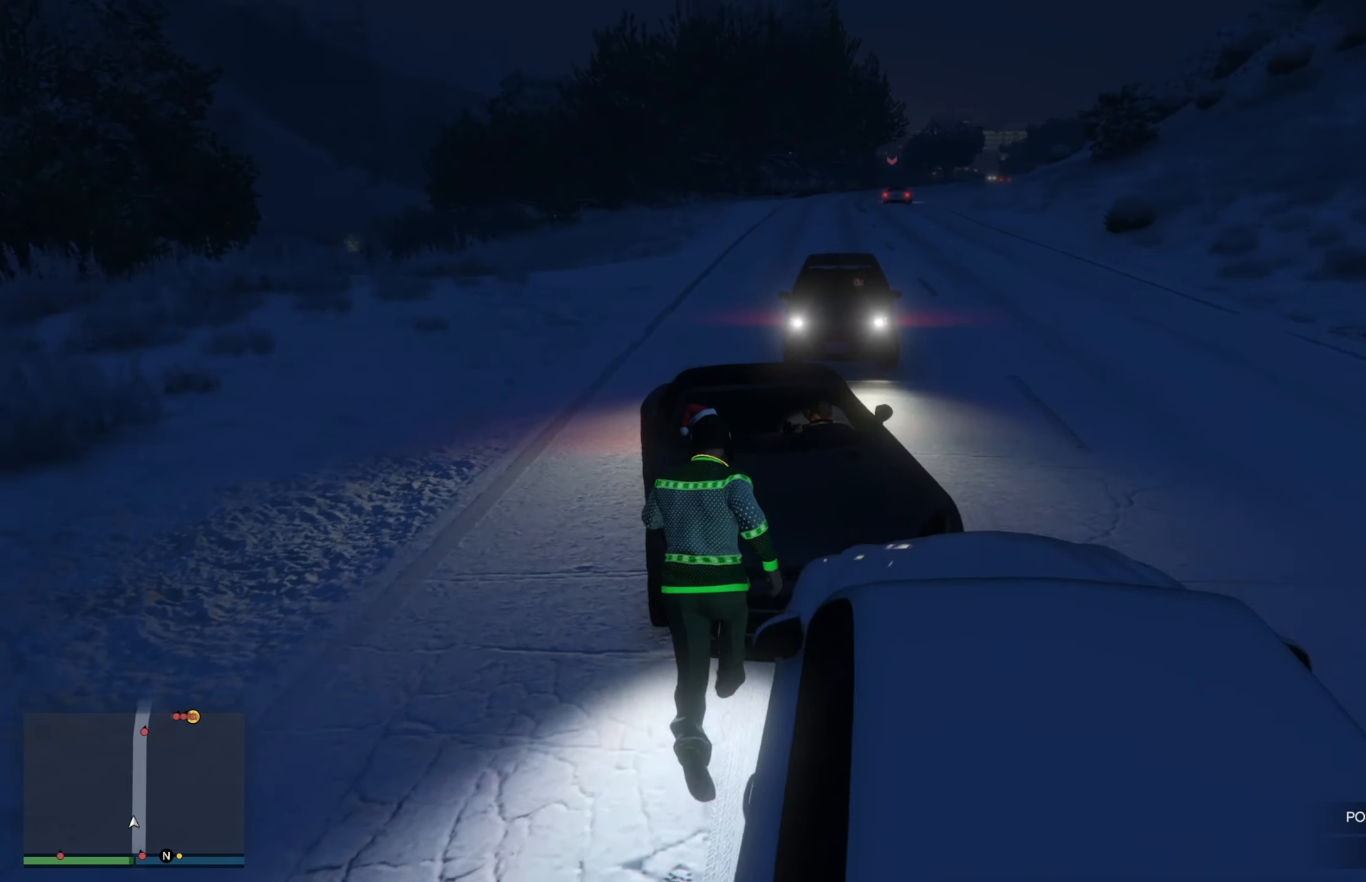
{"buttons": [], "left_stick": "center", "right_stick": "center", "events": []}
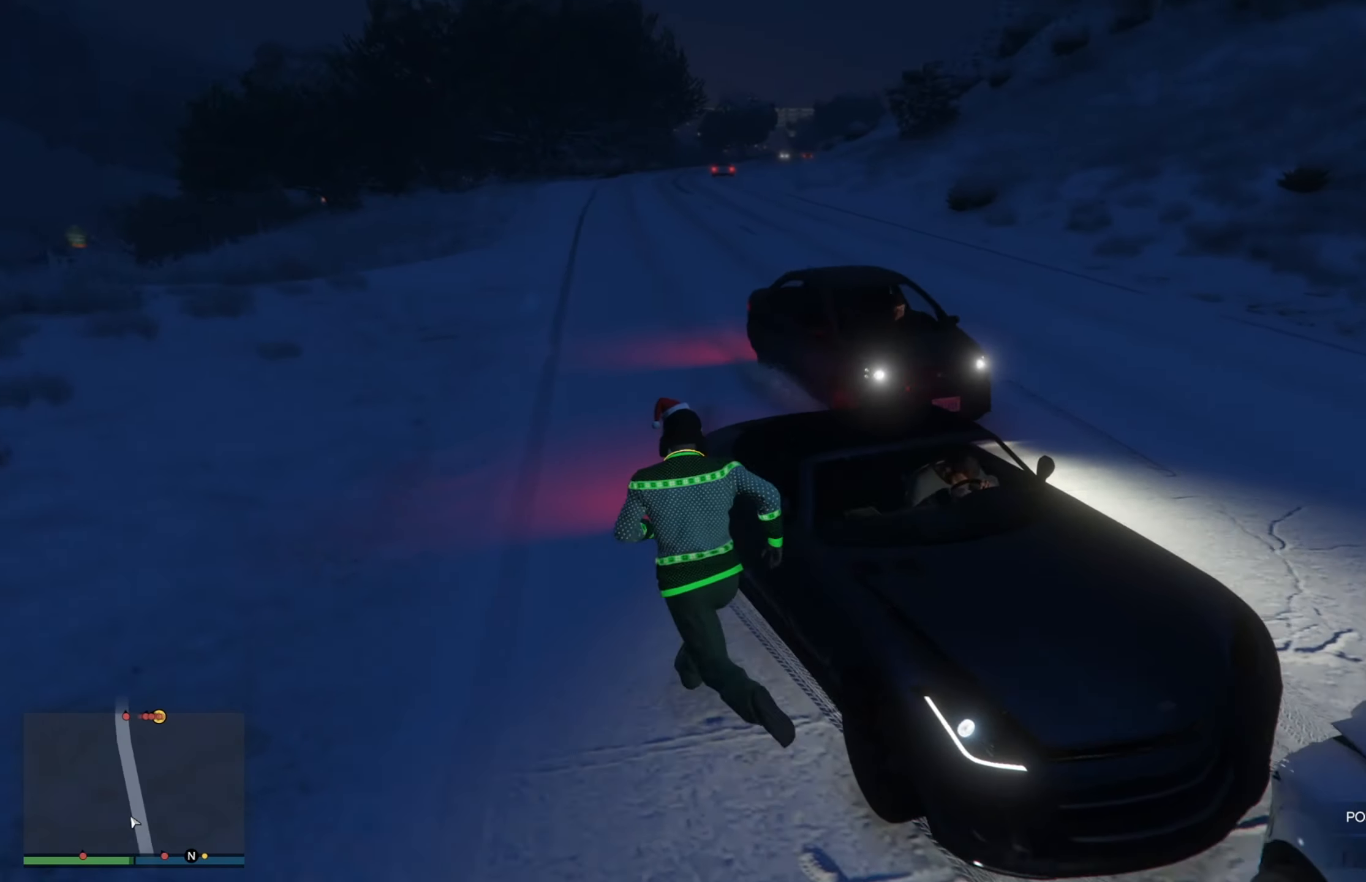
{"buttons": [], "left_stick": "center", "right_stick": "center", "events": []}
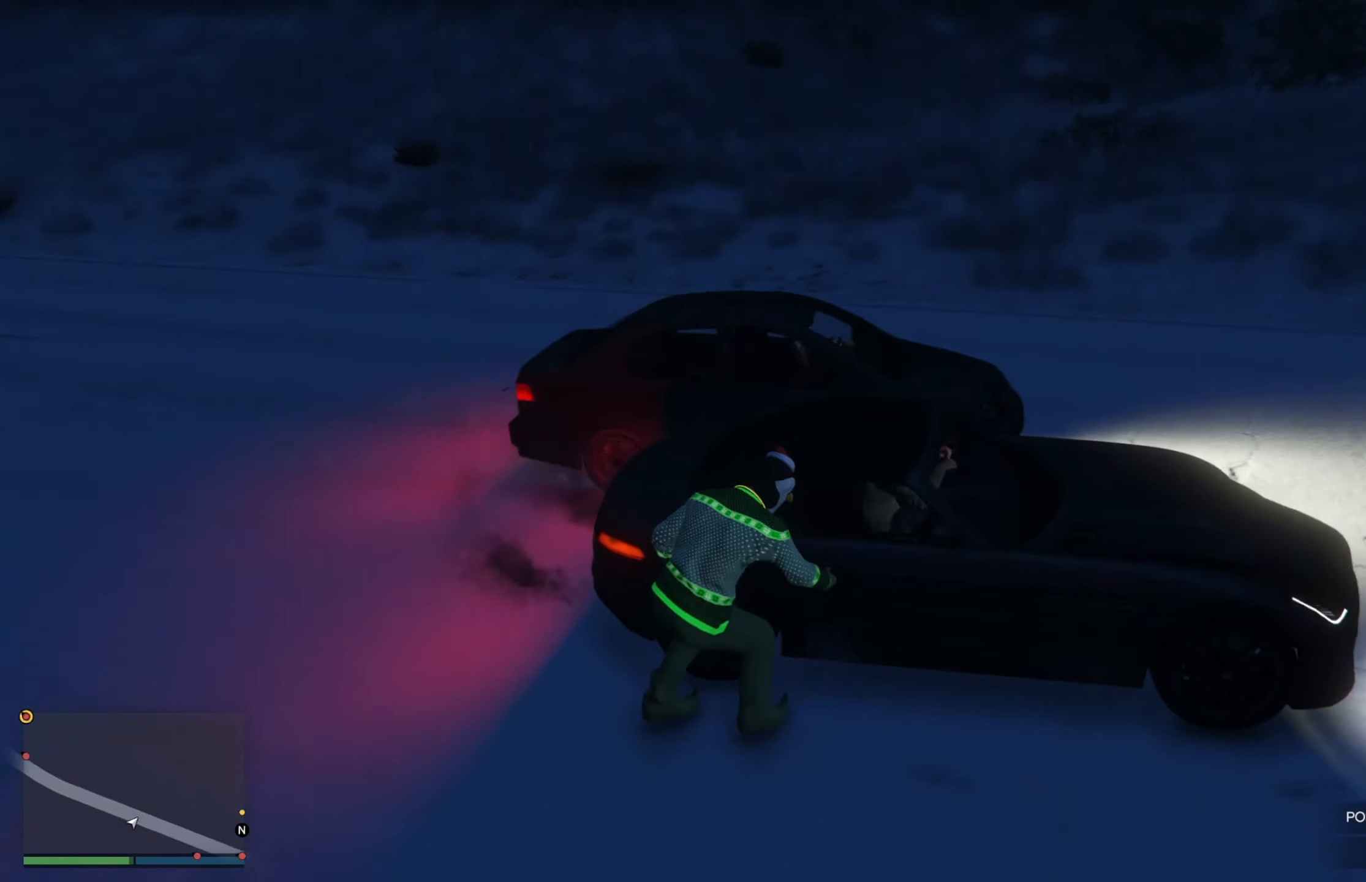
{"buttons": [], "left_stick": "center", "right_stick": "center", "events": []}
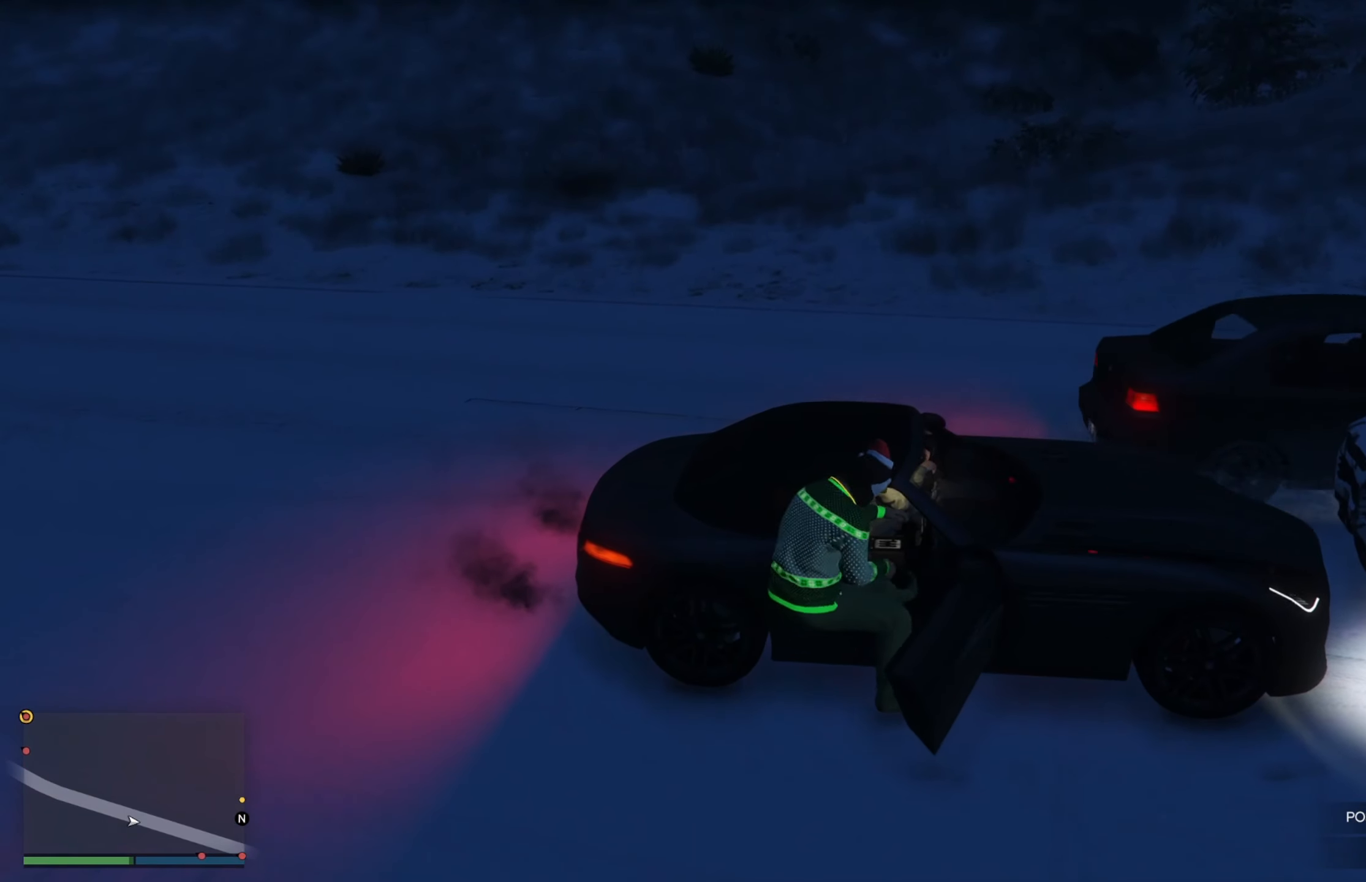
{"buttons": [], "left_stick": "center", "right_stick": "center", "events": []}
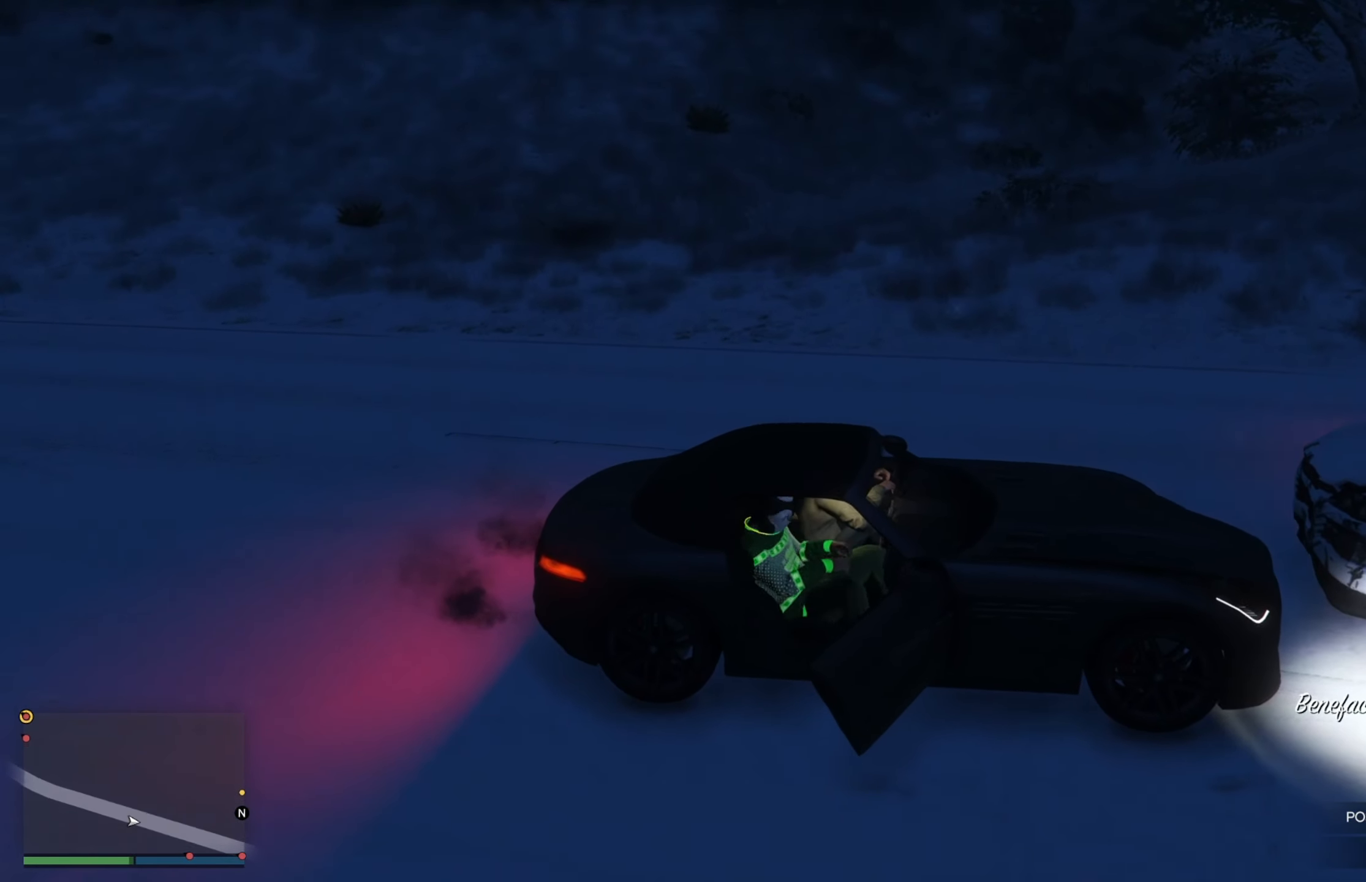
{"buttons": ["DPAD_RIGHT"], "left_stick": "center", "right_stick": "center", "events": [[500, "DPAD_RIGHT", "down"]]}
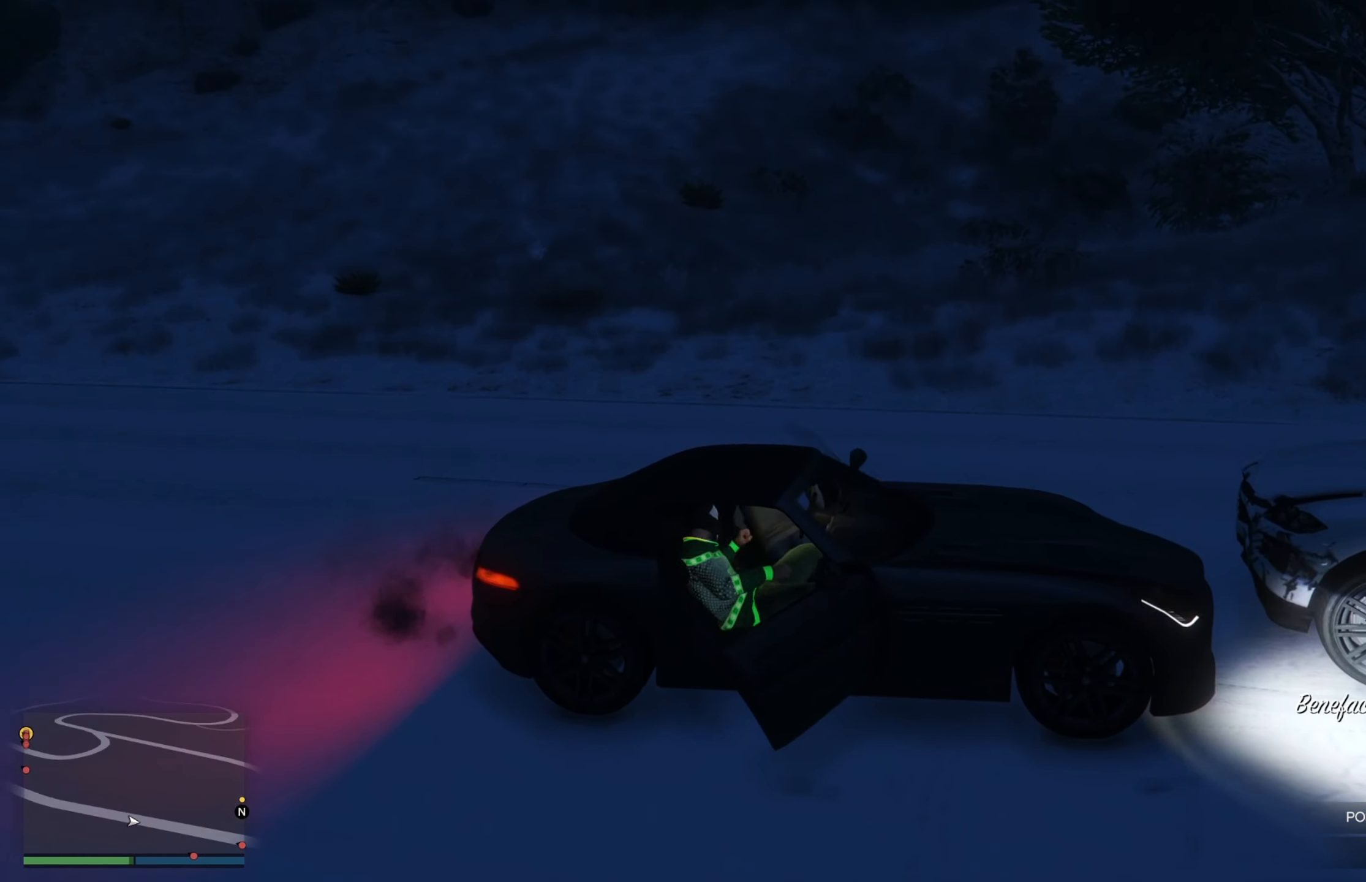
{"buttons": ["DPAD_RIGHT"], "left_stick": "center", "right_stick": "center", "events": []}
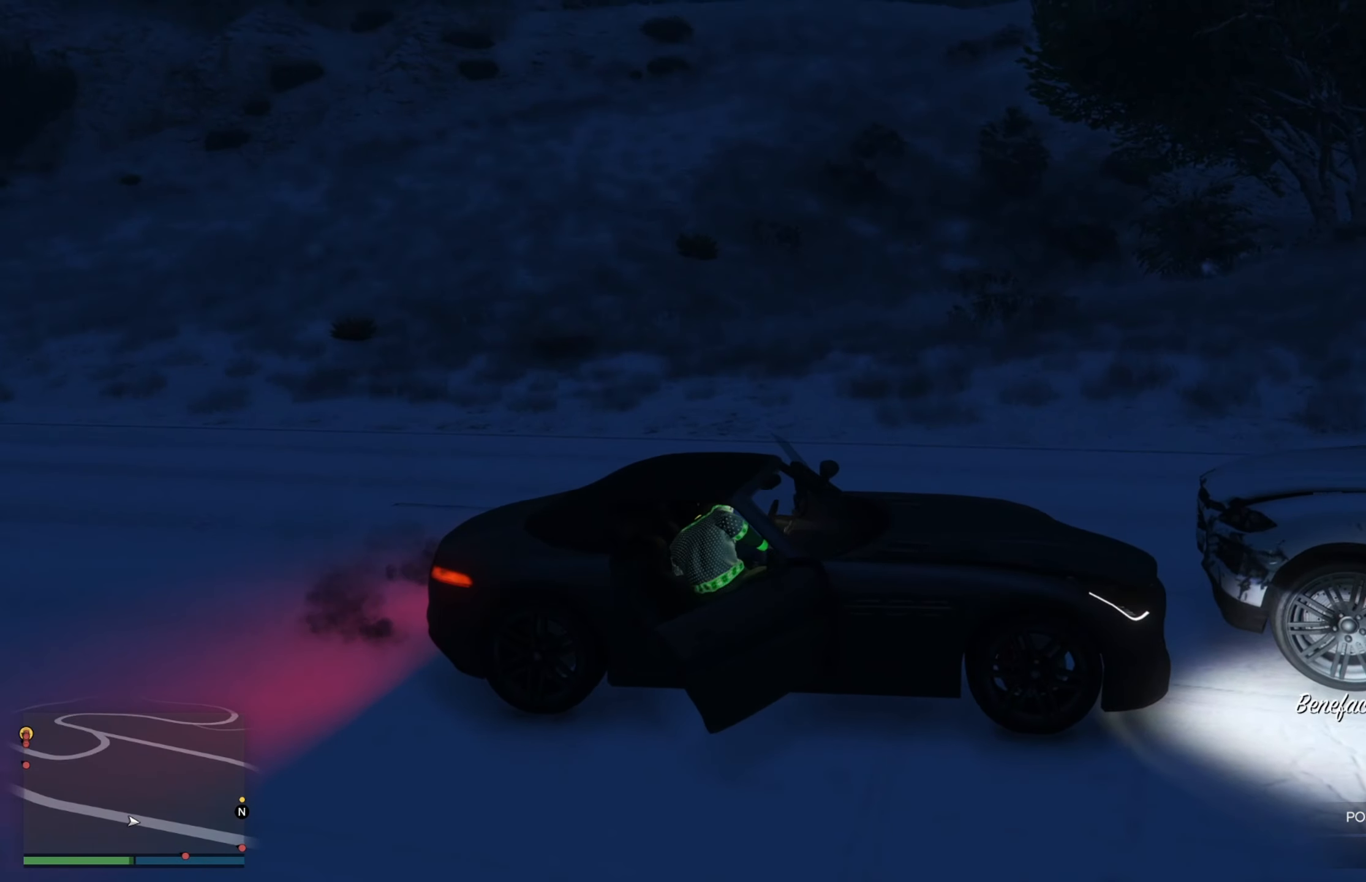
{"buttons": ["L2", "DPAD_RIGHT"], "left_stick": "center", "right_stick": "center", "events": [[384, "L2", "down"]]}
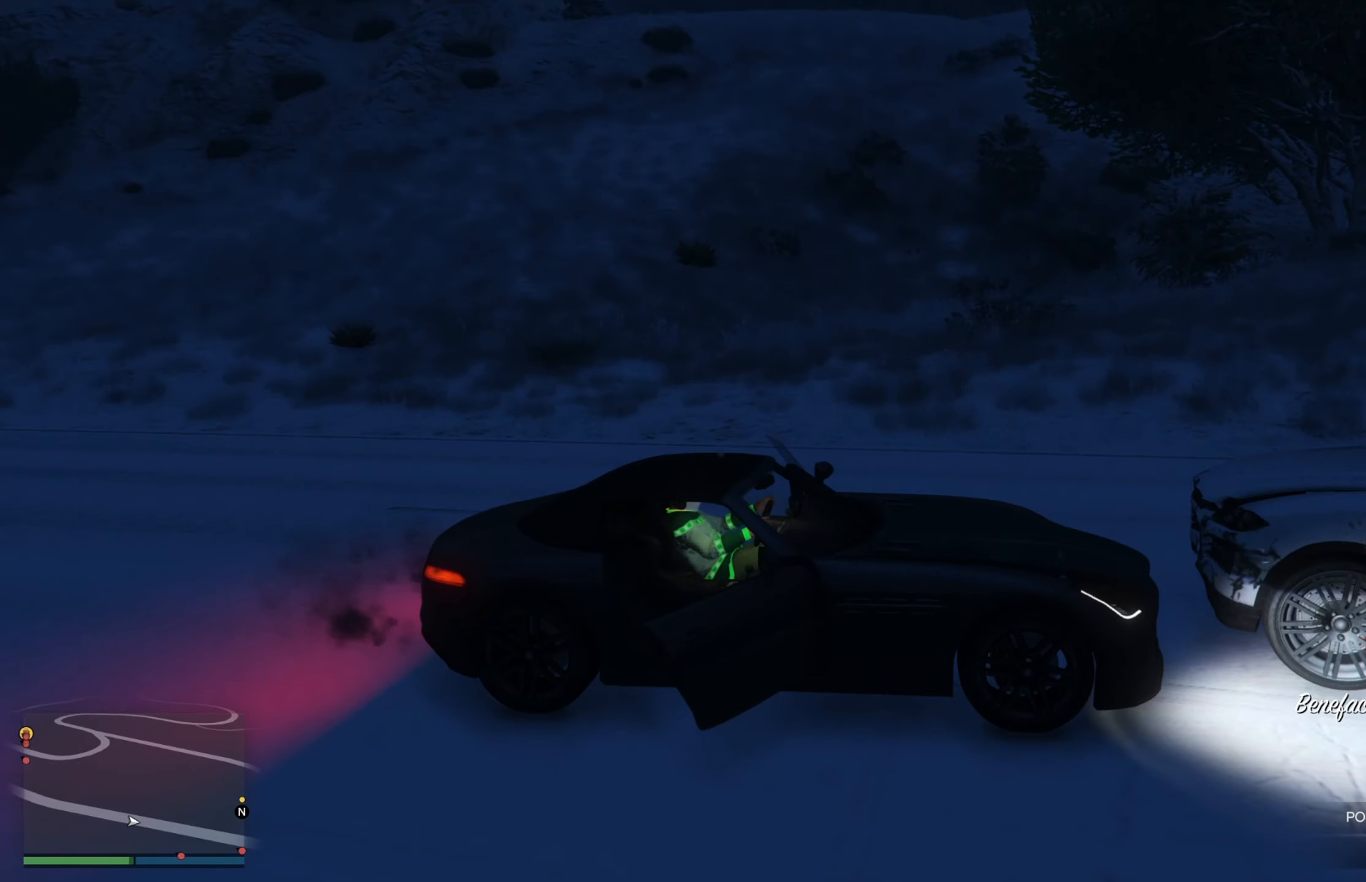
{"buttons": ["L2", "DPAD_RIGHT"], "left_stick": "center", "right_stick": "center", "events": []}
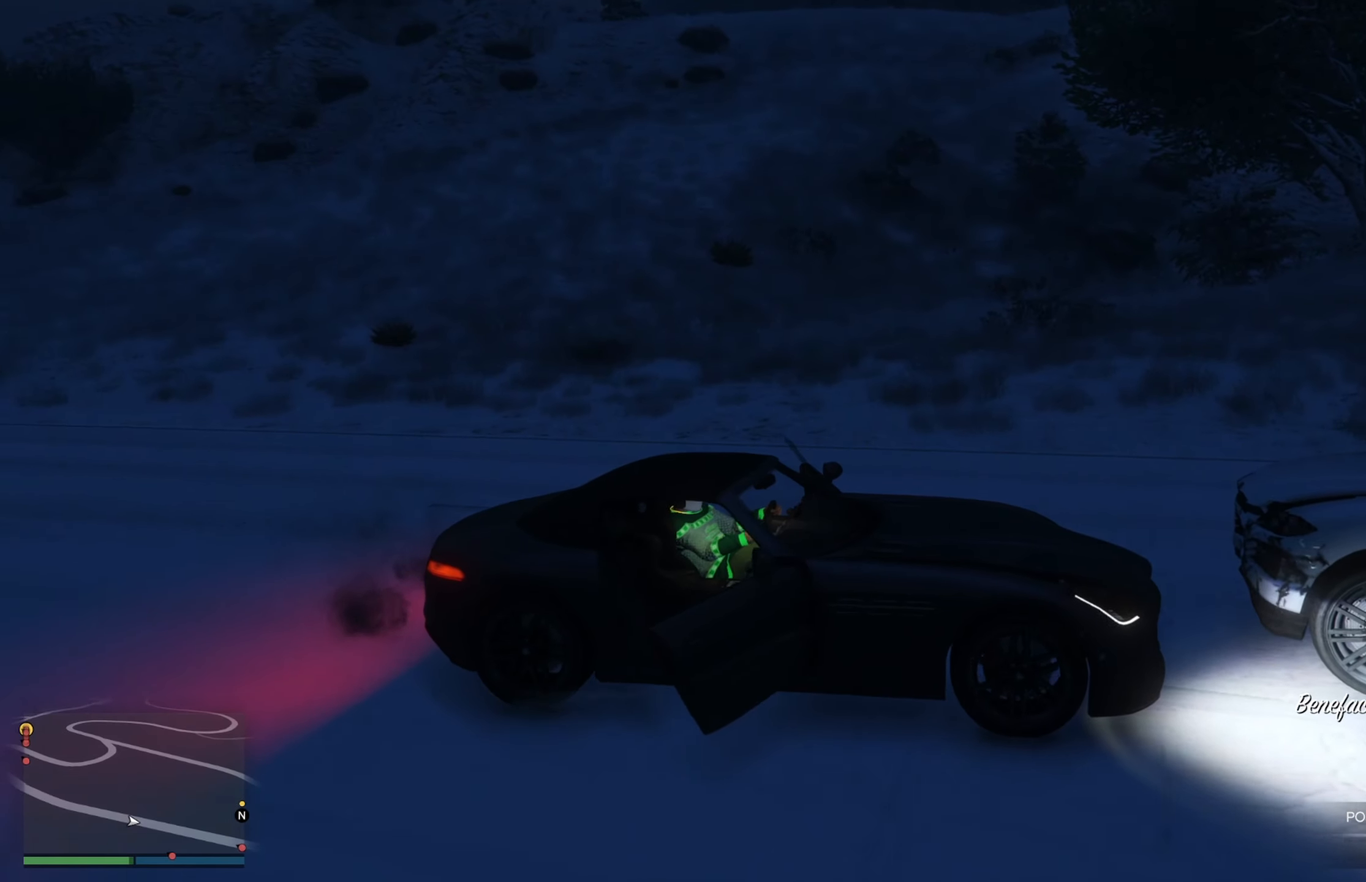
{"buttons": ["L2", "DPAD_RIGHT"], "left_stick": "left", "right_stick": "center", "events": [[234, "left_stick", "left"]]}
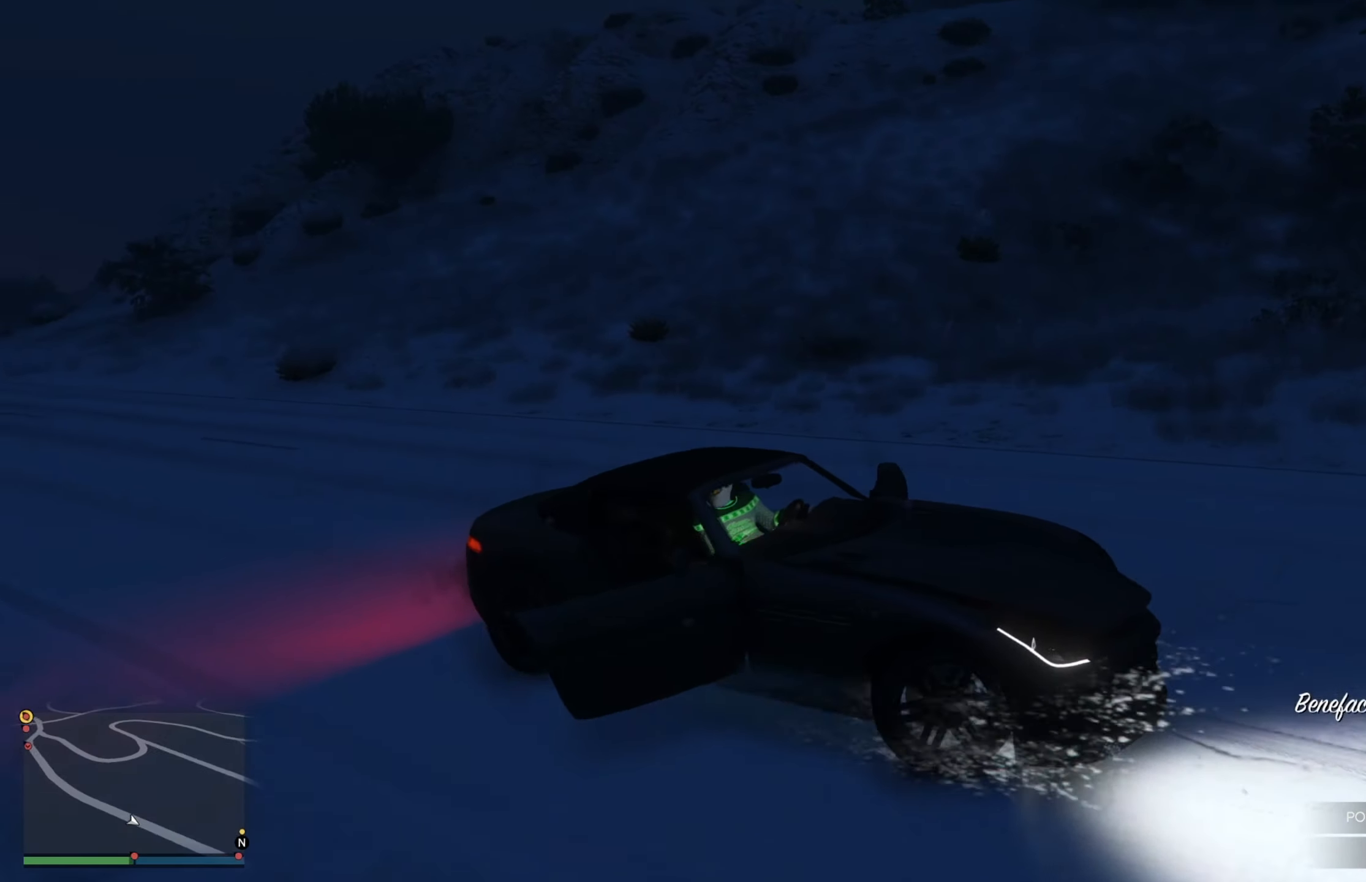
{"buttons": ["L2", "DPAD_RIGHT"], "left_stick": "left", "right_stick": "center", "events": []}
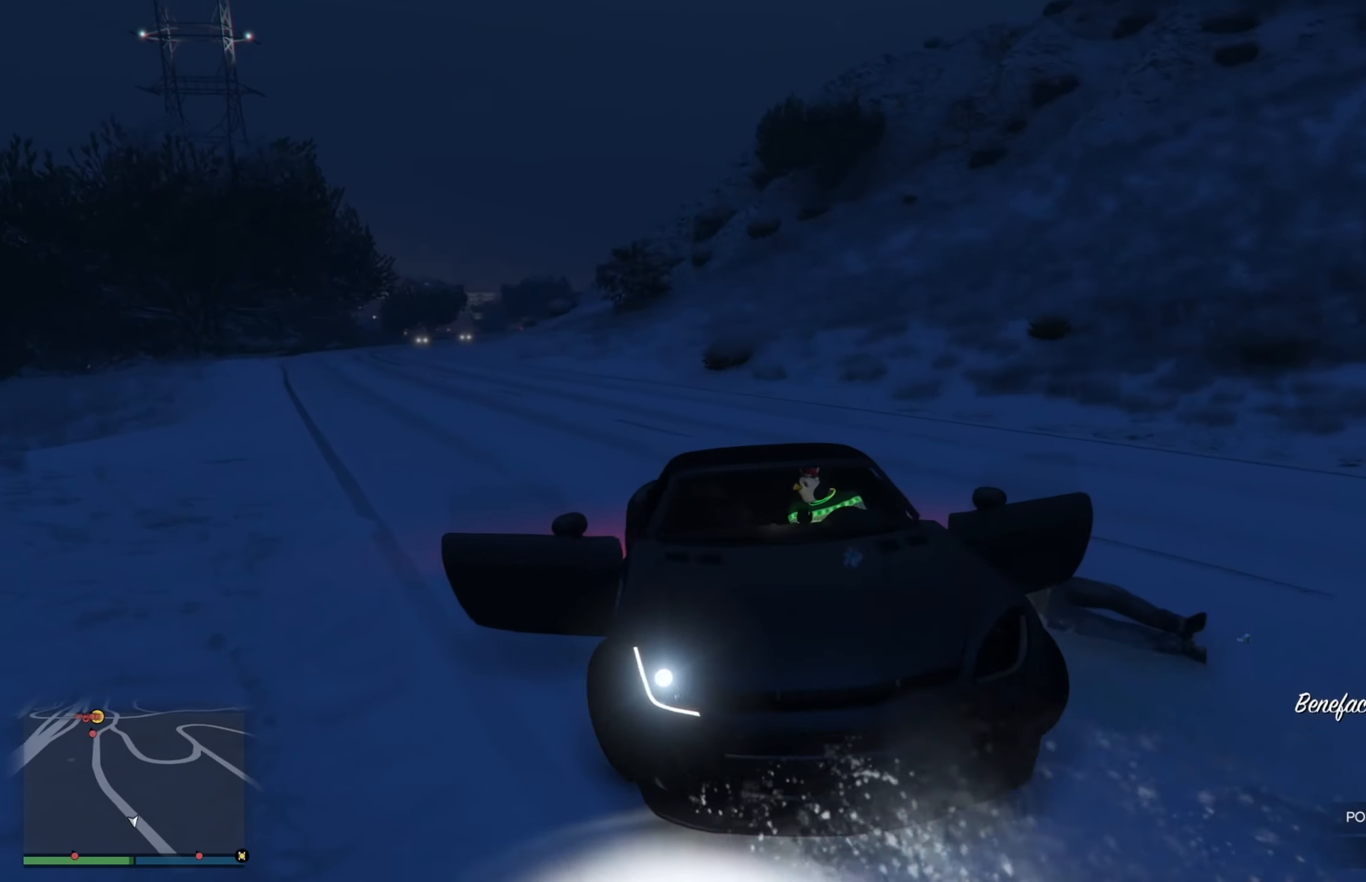
{"buttons": ["L2", "DPAD_RIGHT"], "left_stick": "left", "right_stick": "center", "events": []}